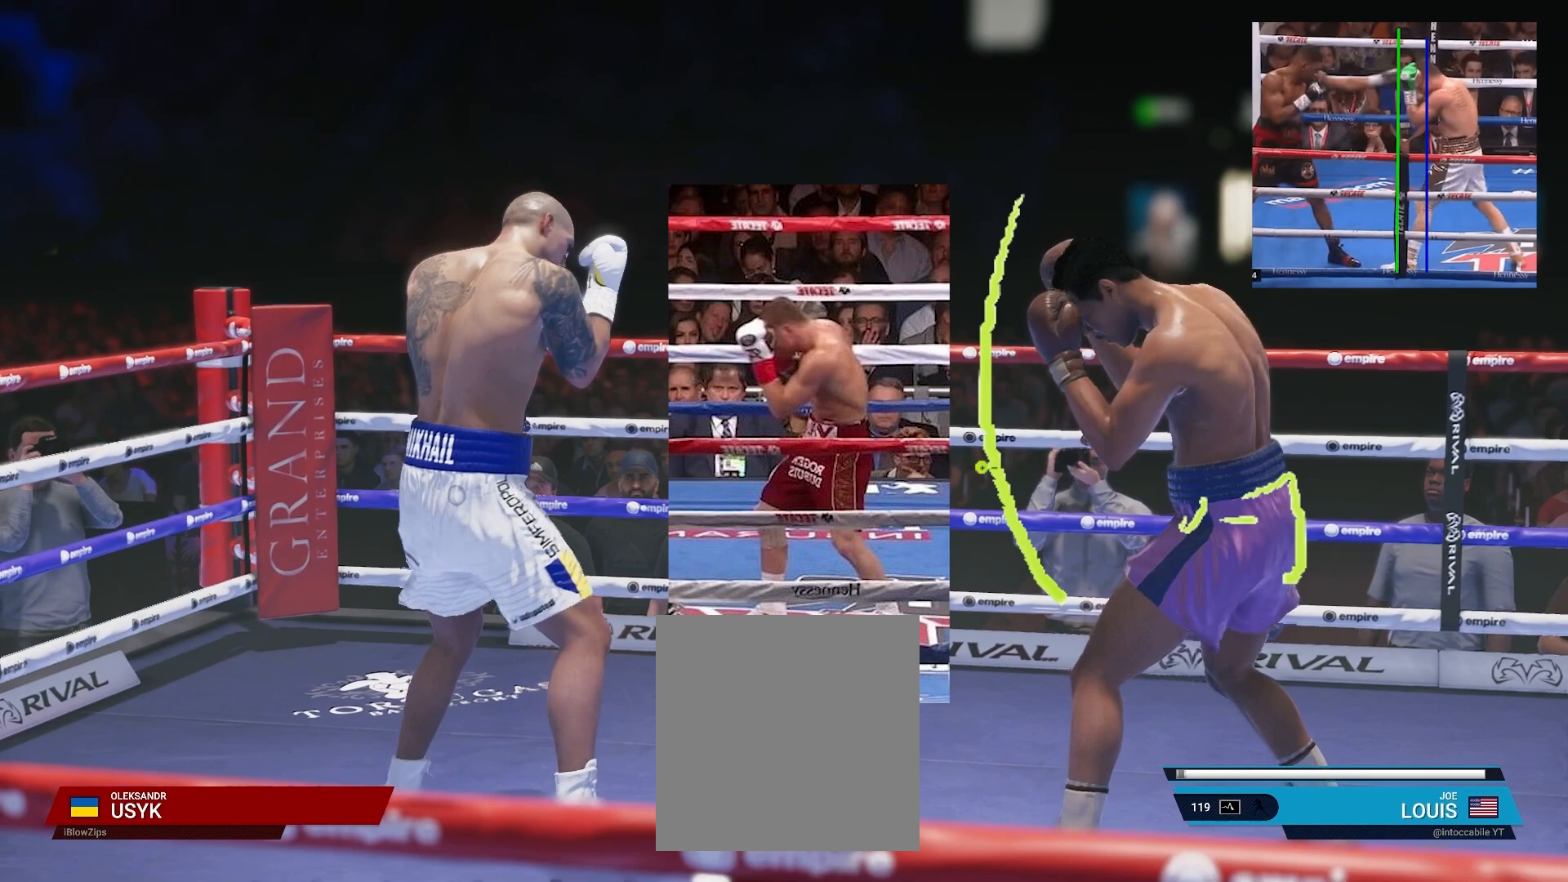
Gameplay with a controller (Xbox layout); each line is a JSON object with the inputs held at the frame after it. "events" lists button and stick changes between this image and that frame as [ms after this image, input, new state], when the widget could be followed in between. Not read: HOME L1 L3 R1 R2 R3.
{"buttons": [], "left_stick": "down", "right_stick": "center", "events": []}
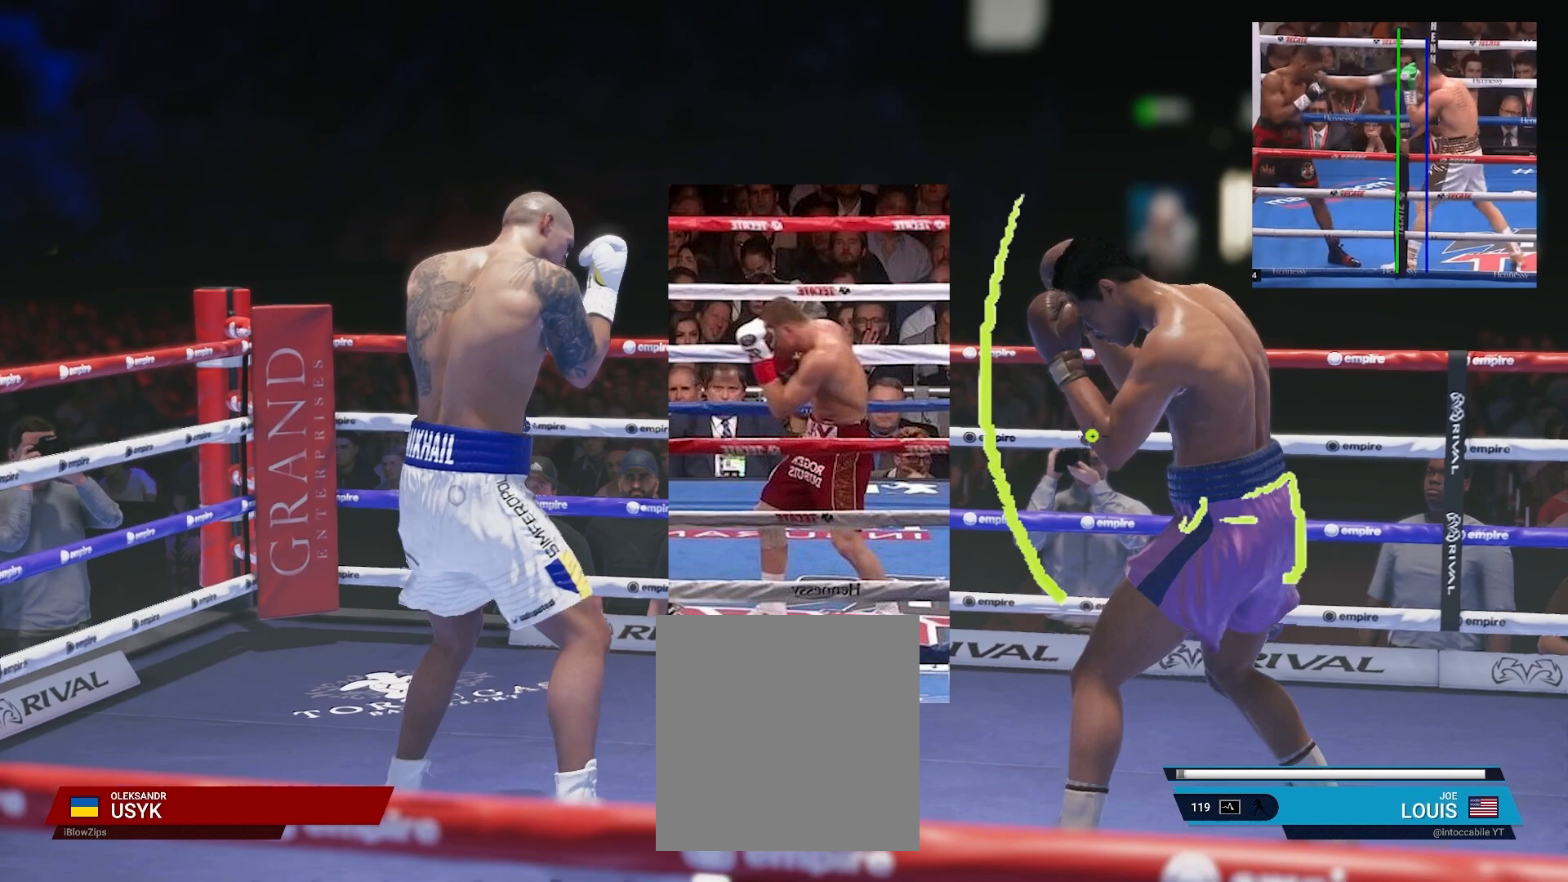
{"buttons": [], "left_stick": "down", "right_stick": "center", "events": []}
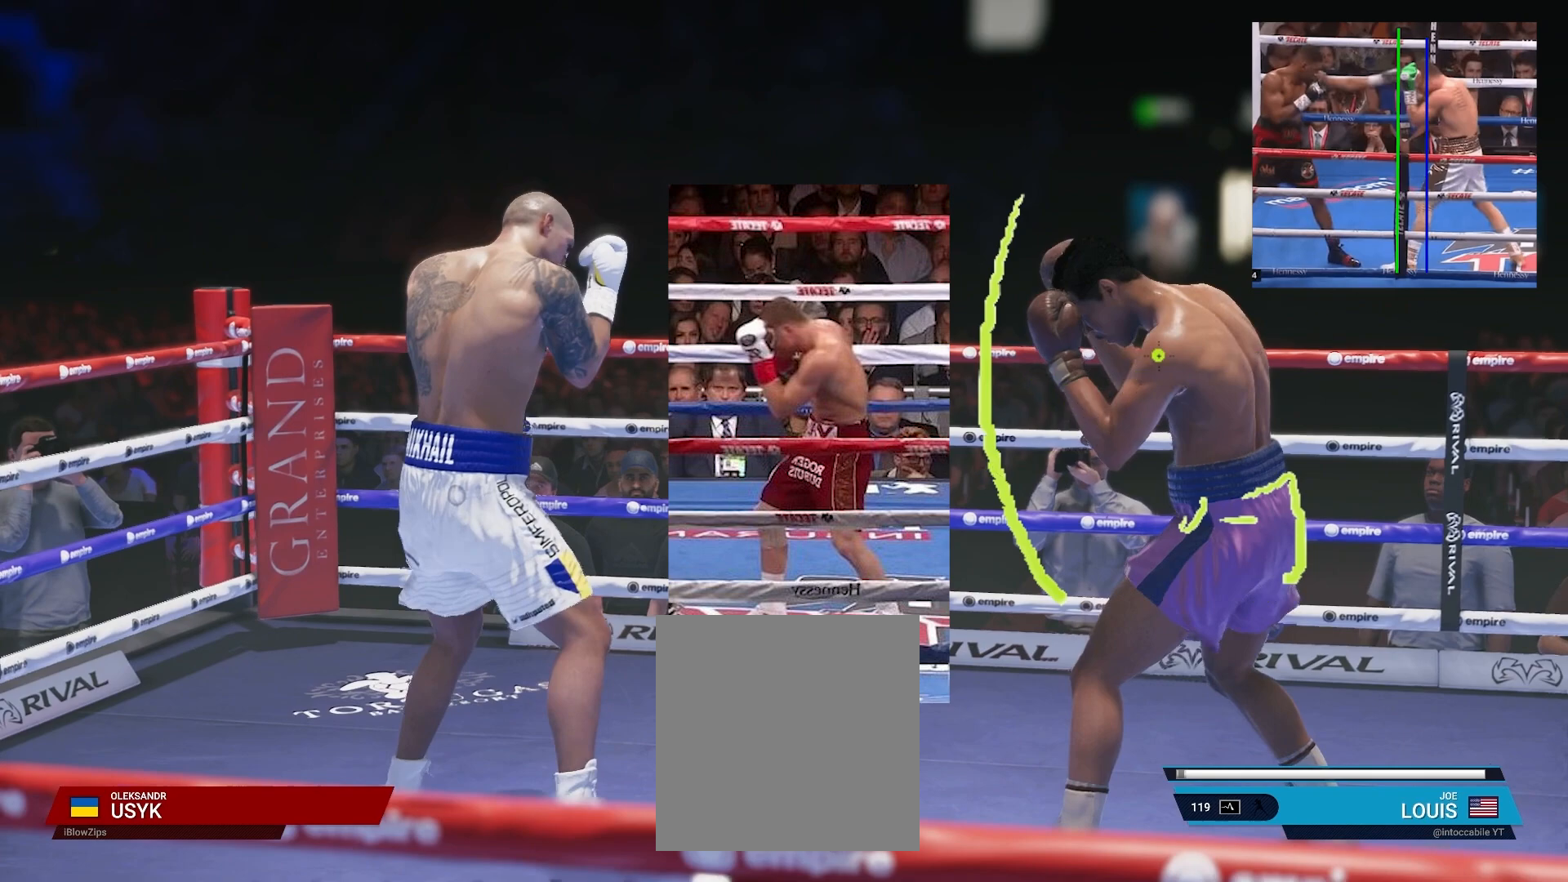
{"buttons": [], "left_stick": "down", "right_stick": "center", "events": []}
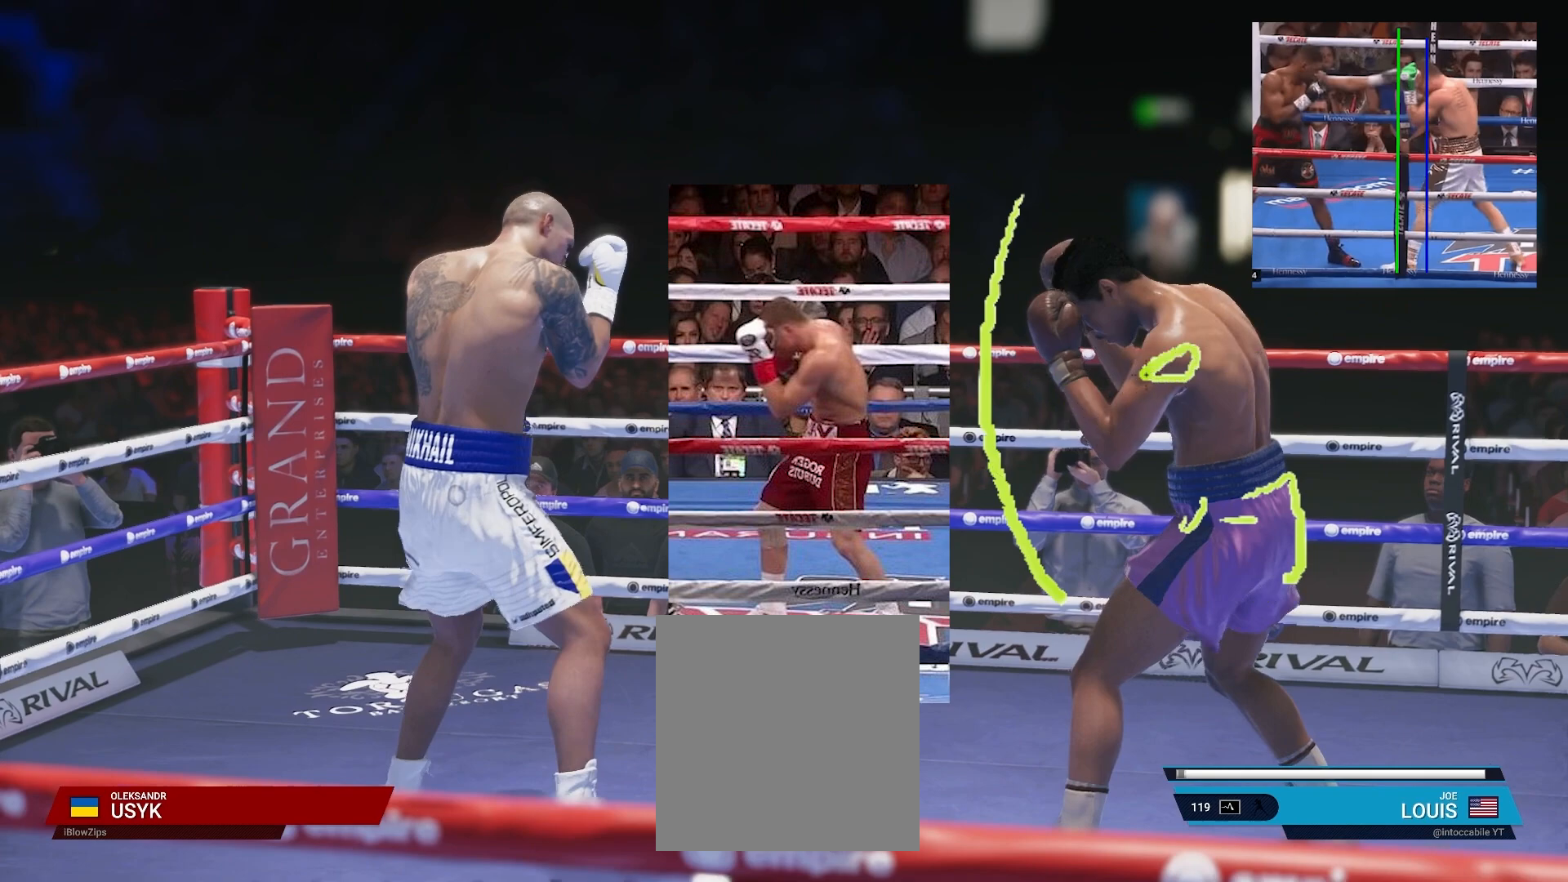
{"buttons": [], "left_stick": "down", "right_stick": "center", "events": []}
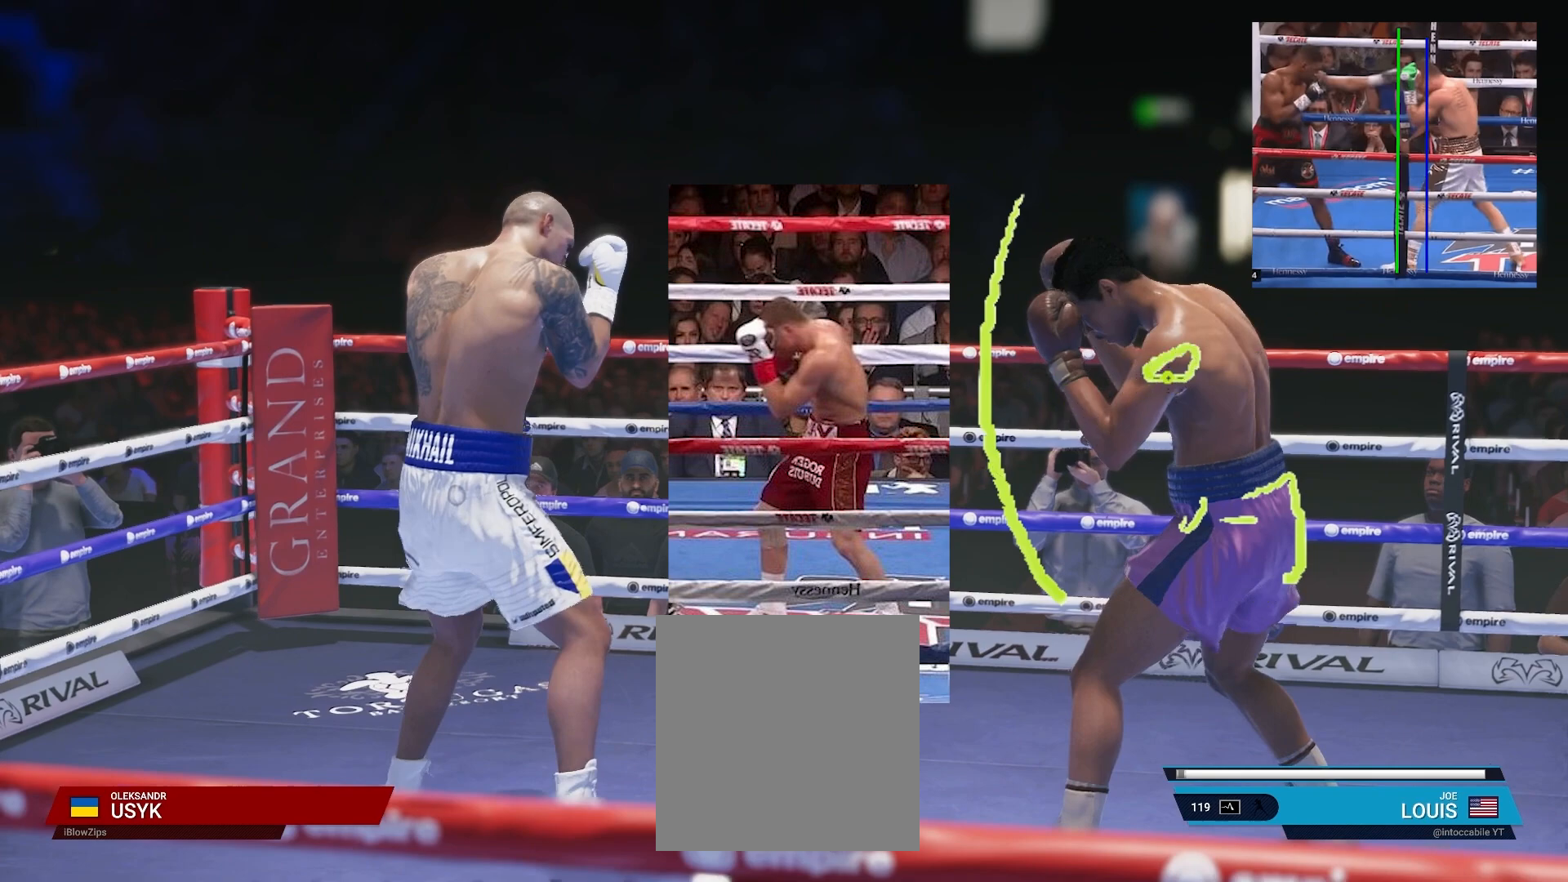
{"buttons": [], "left_stick": "down", "right_stick": "center", "events": []}
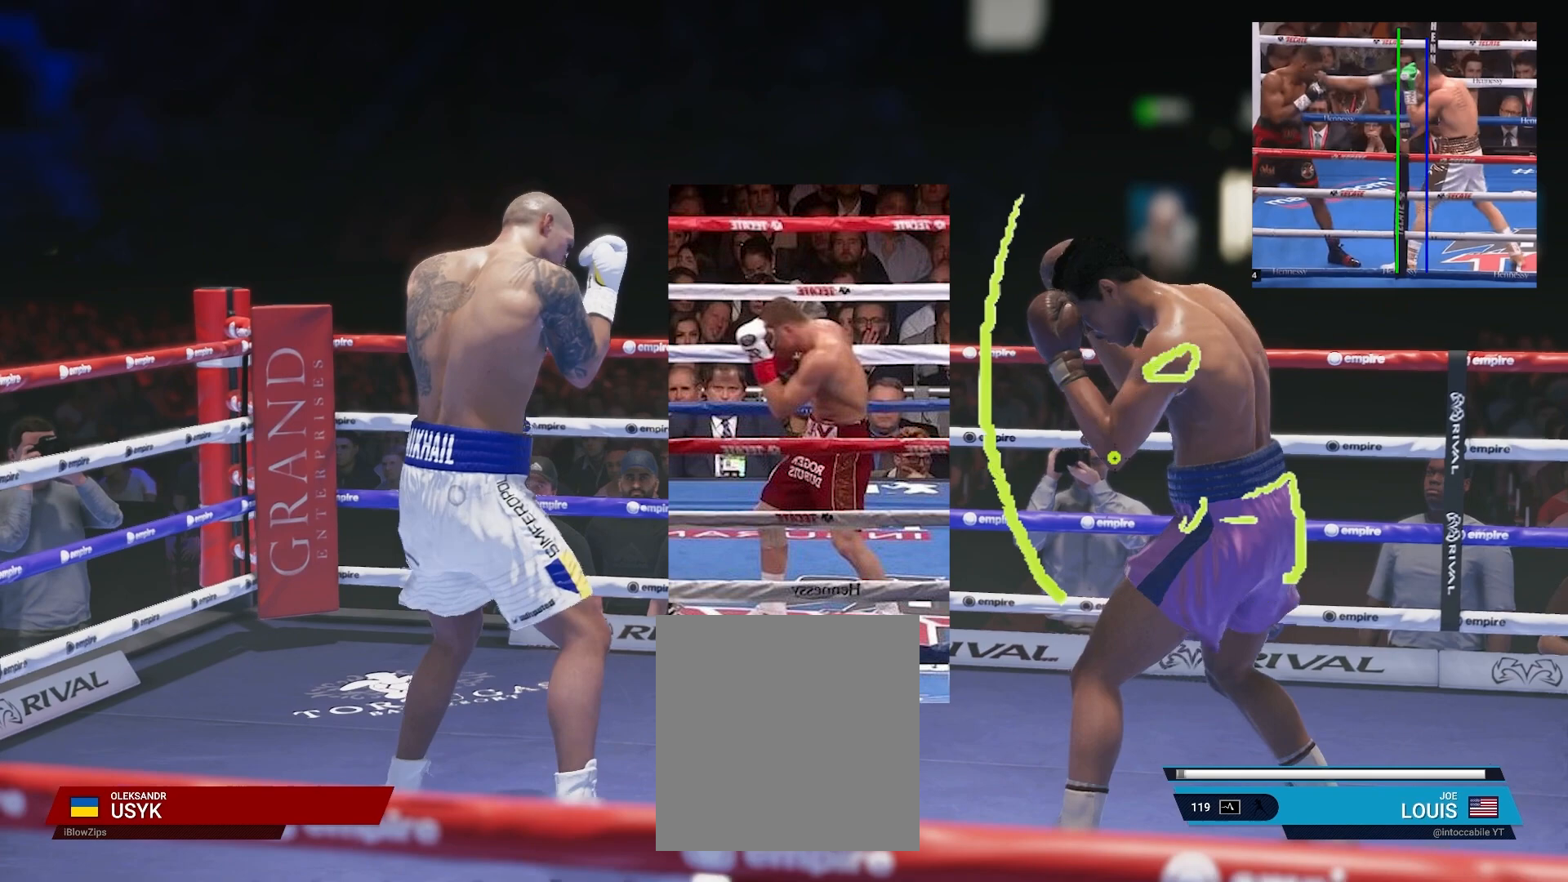
{"buttons": [], "left_stick": "down", "right_stick": "center", "events": []}
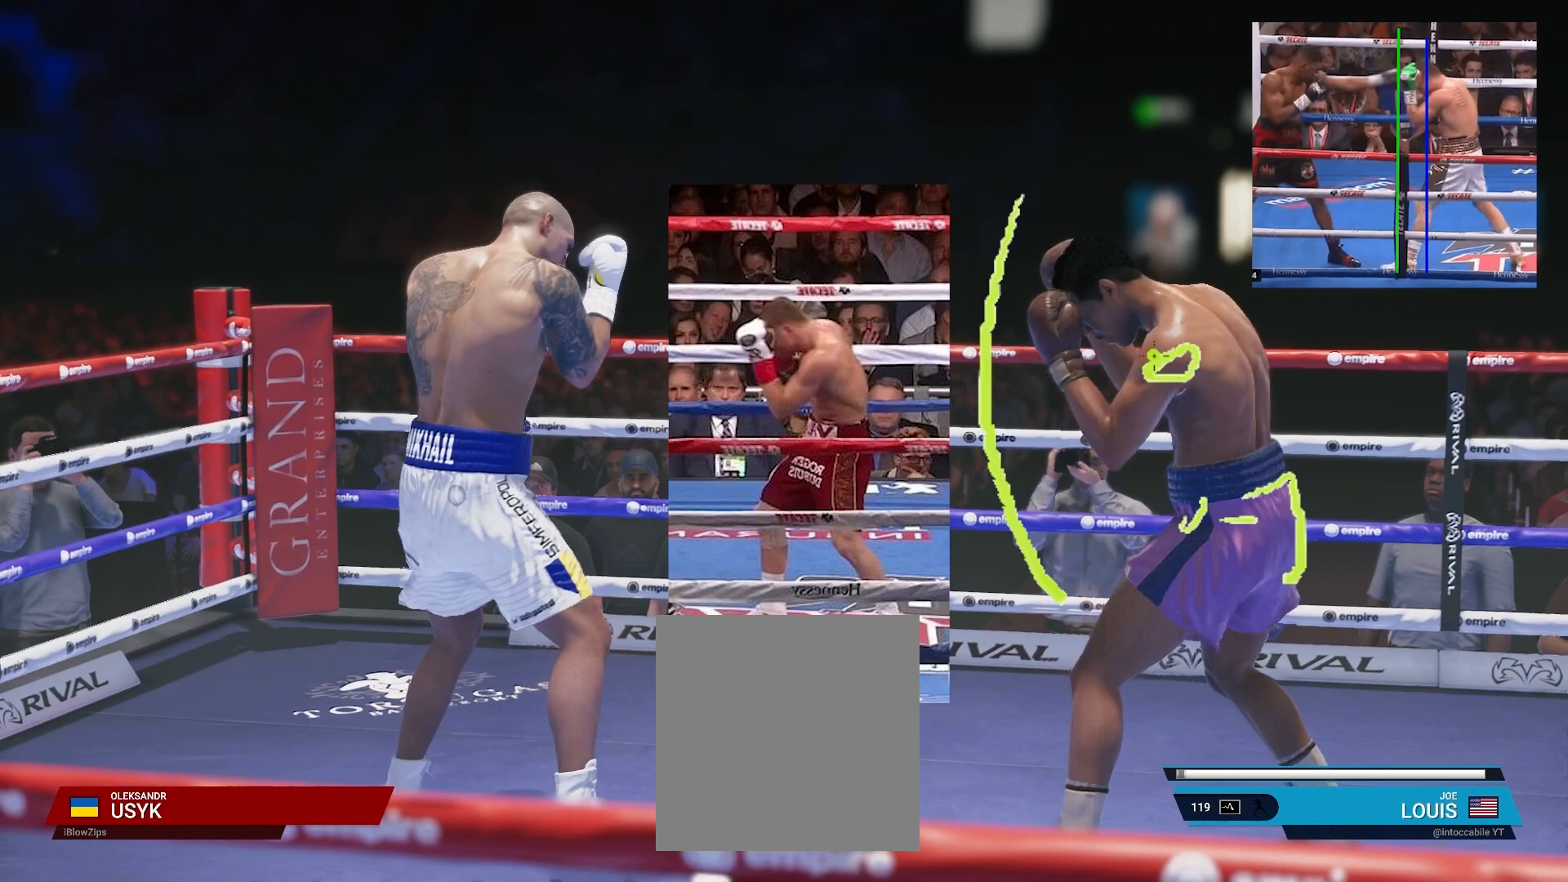
{"buttons": [], "left_stick": "down", "right_stick": "center", "events": []}
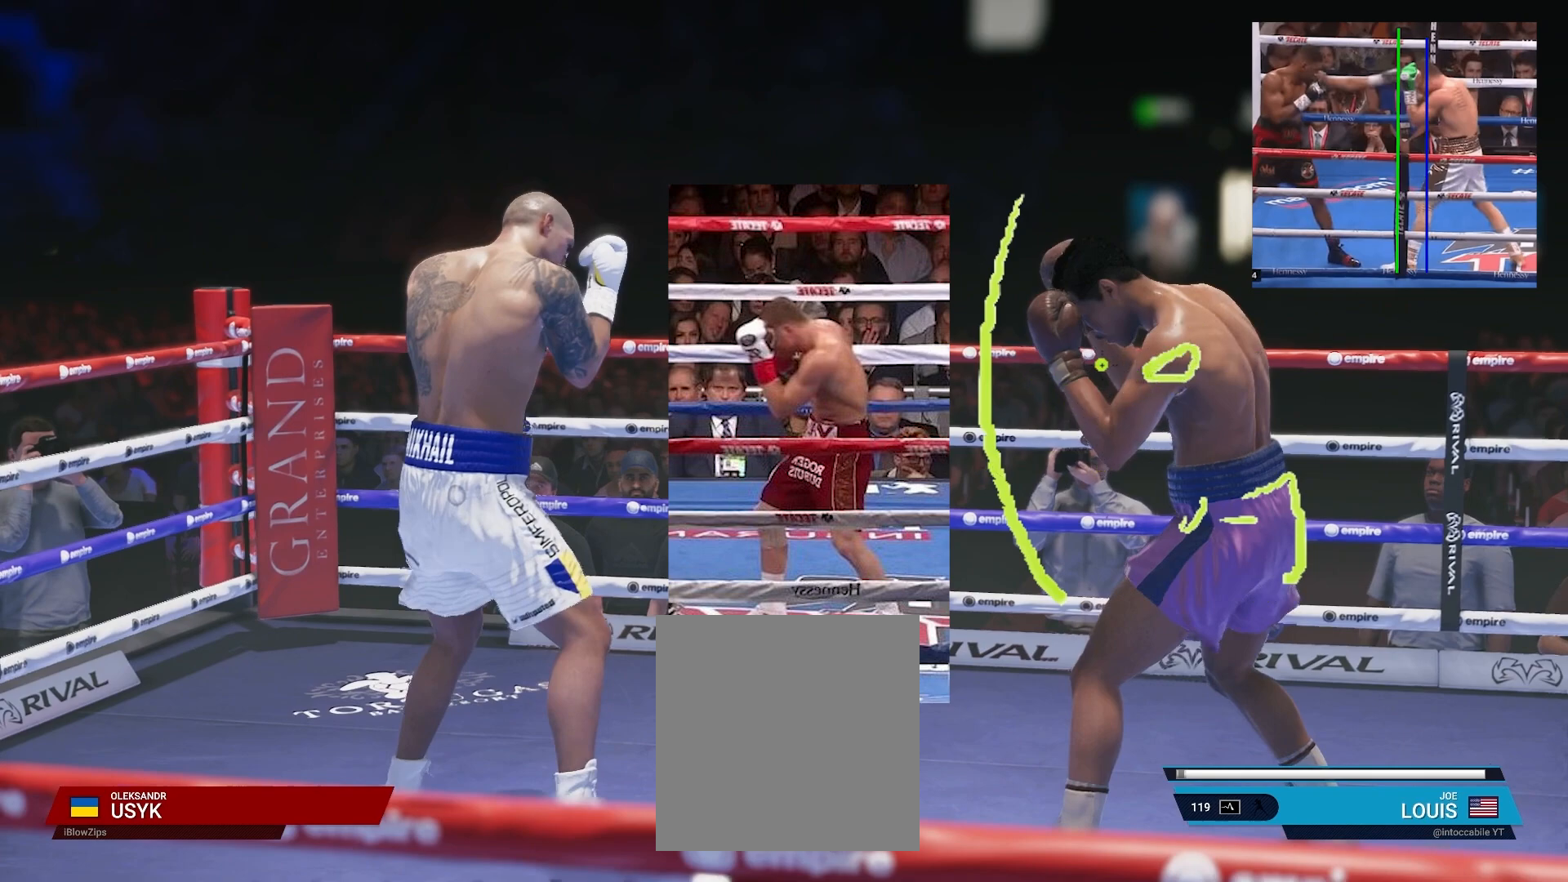
{"buttons": [], "left_stick": "down", "right_stick": "center", "events": []}
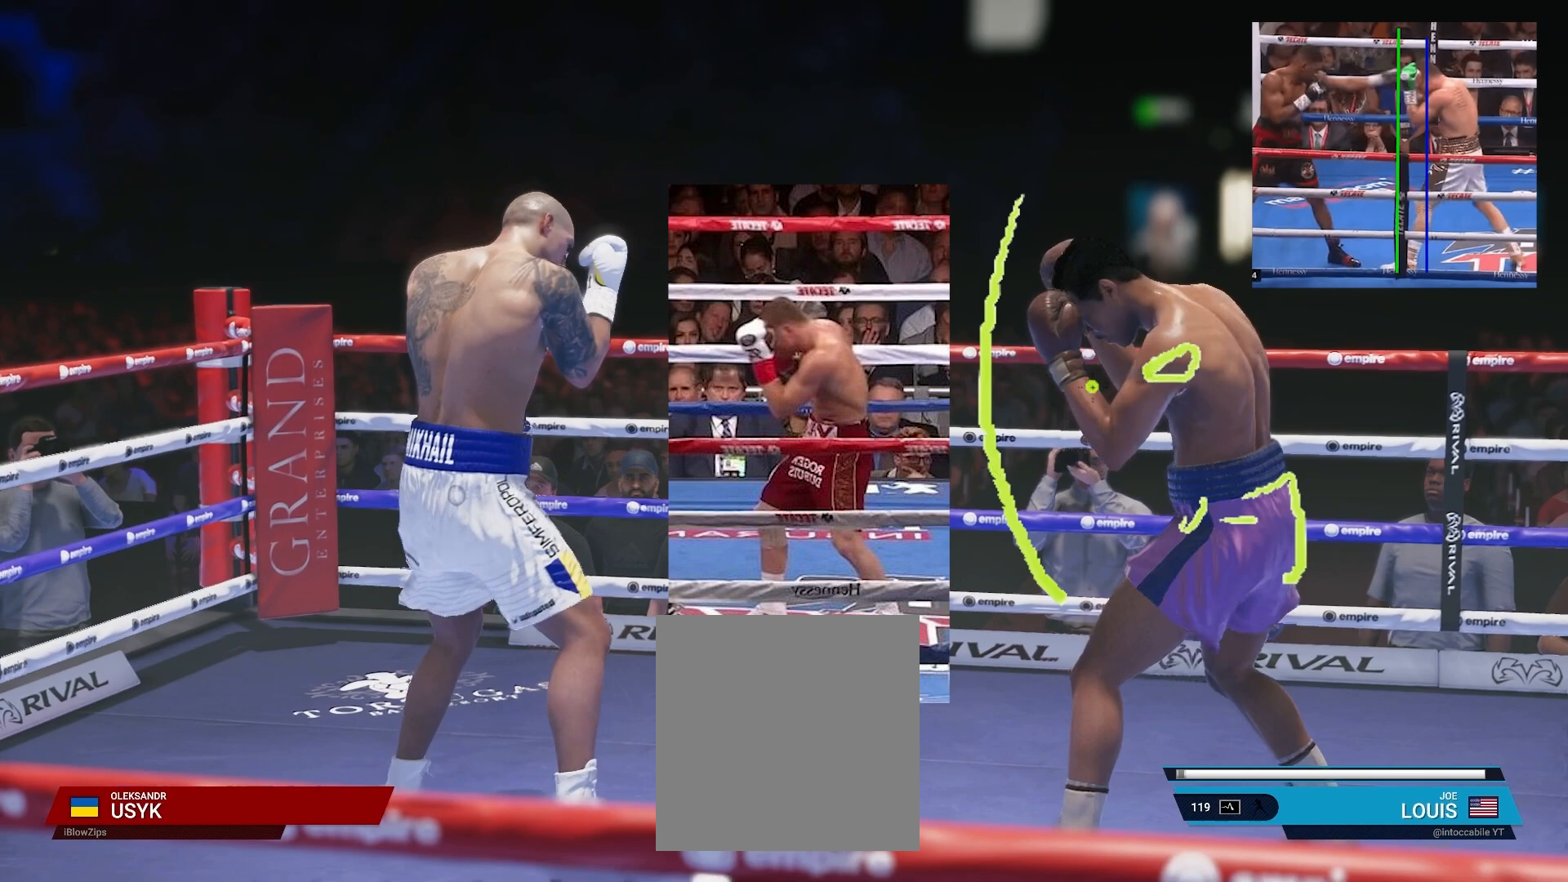
{"buttons": [], "left_stick": "down", "right_stick": "center", "events": []}
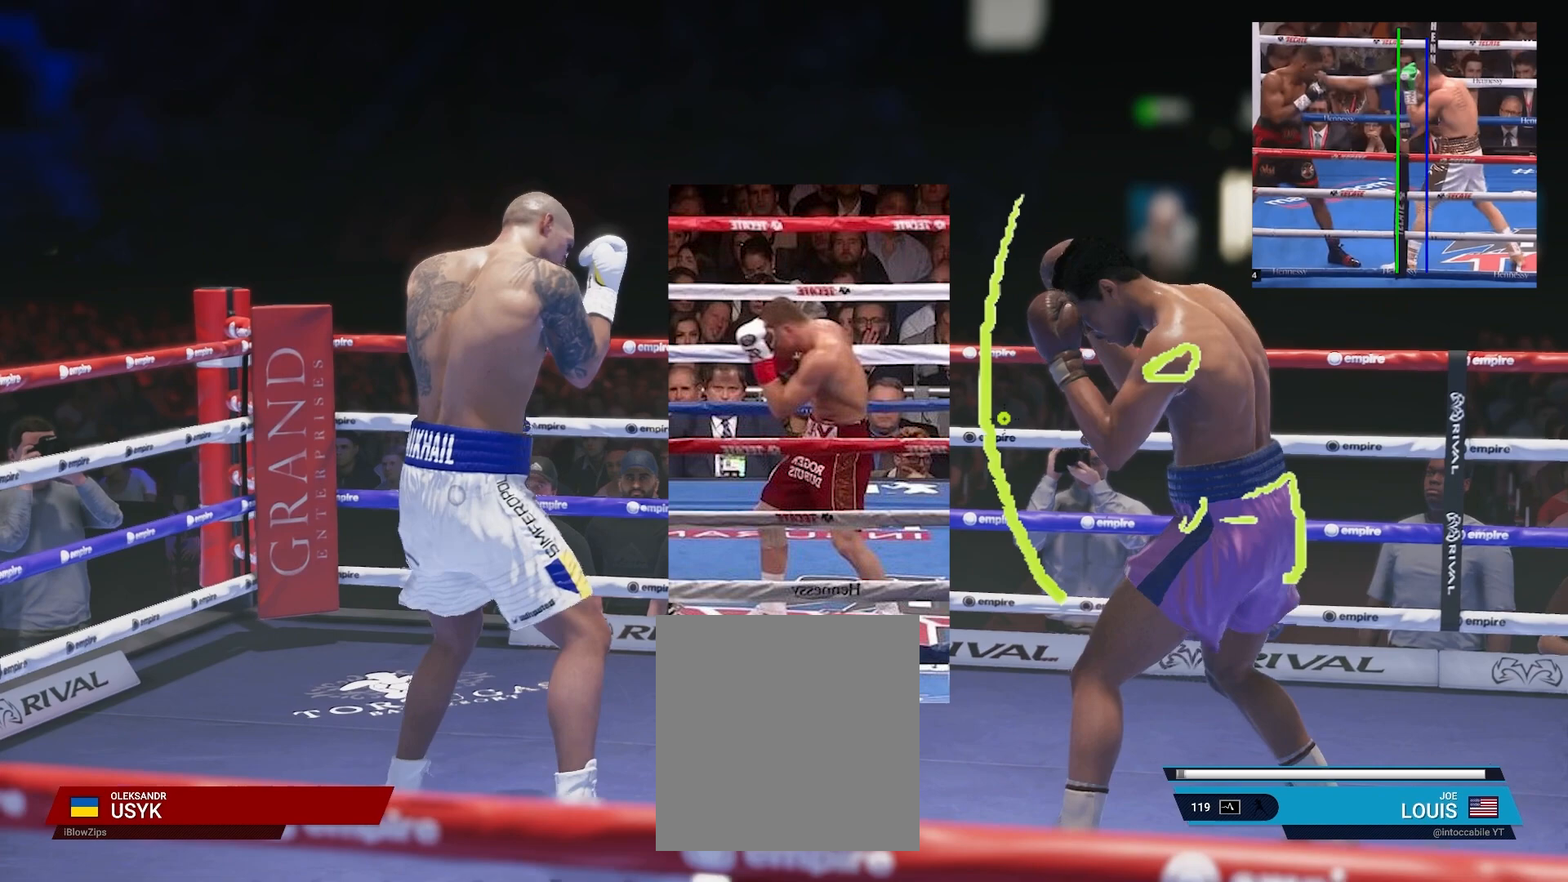
{"buttons": [], "left_stick": "down", "right_stick": "center", "events": []}
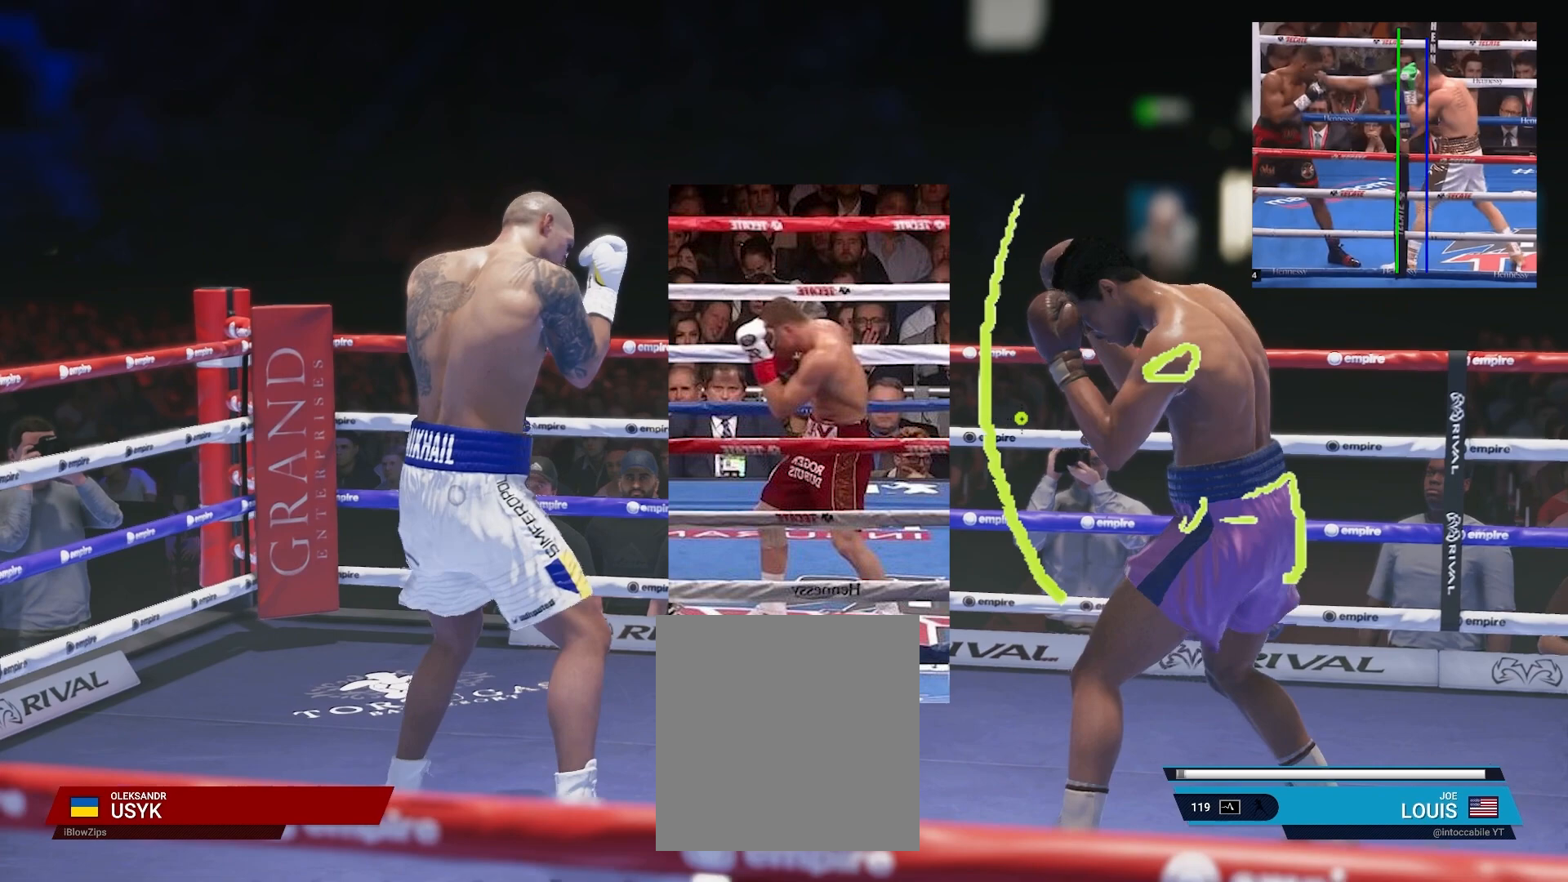
{"buttons": [], "left_stick": "down", "right_stick": "center", "events": []}
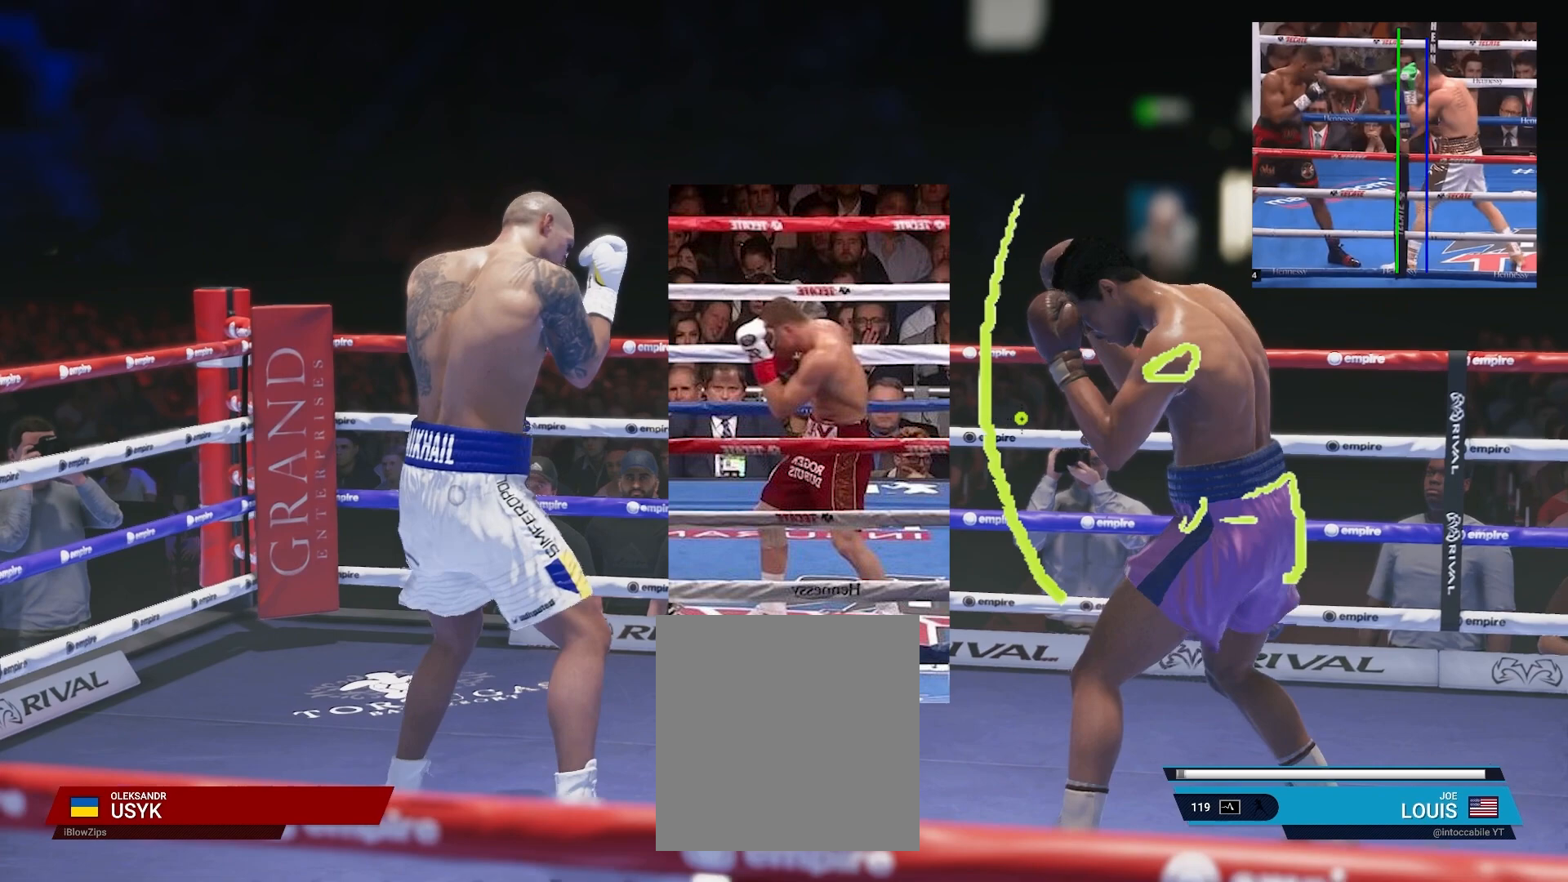
{"buttons": [], "left_stick": "down", "right_stick": "center", "events": []}
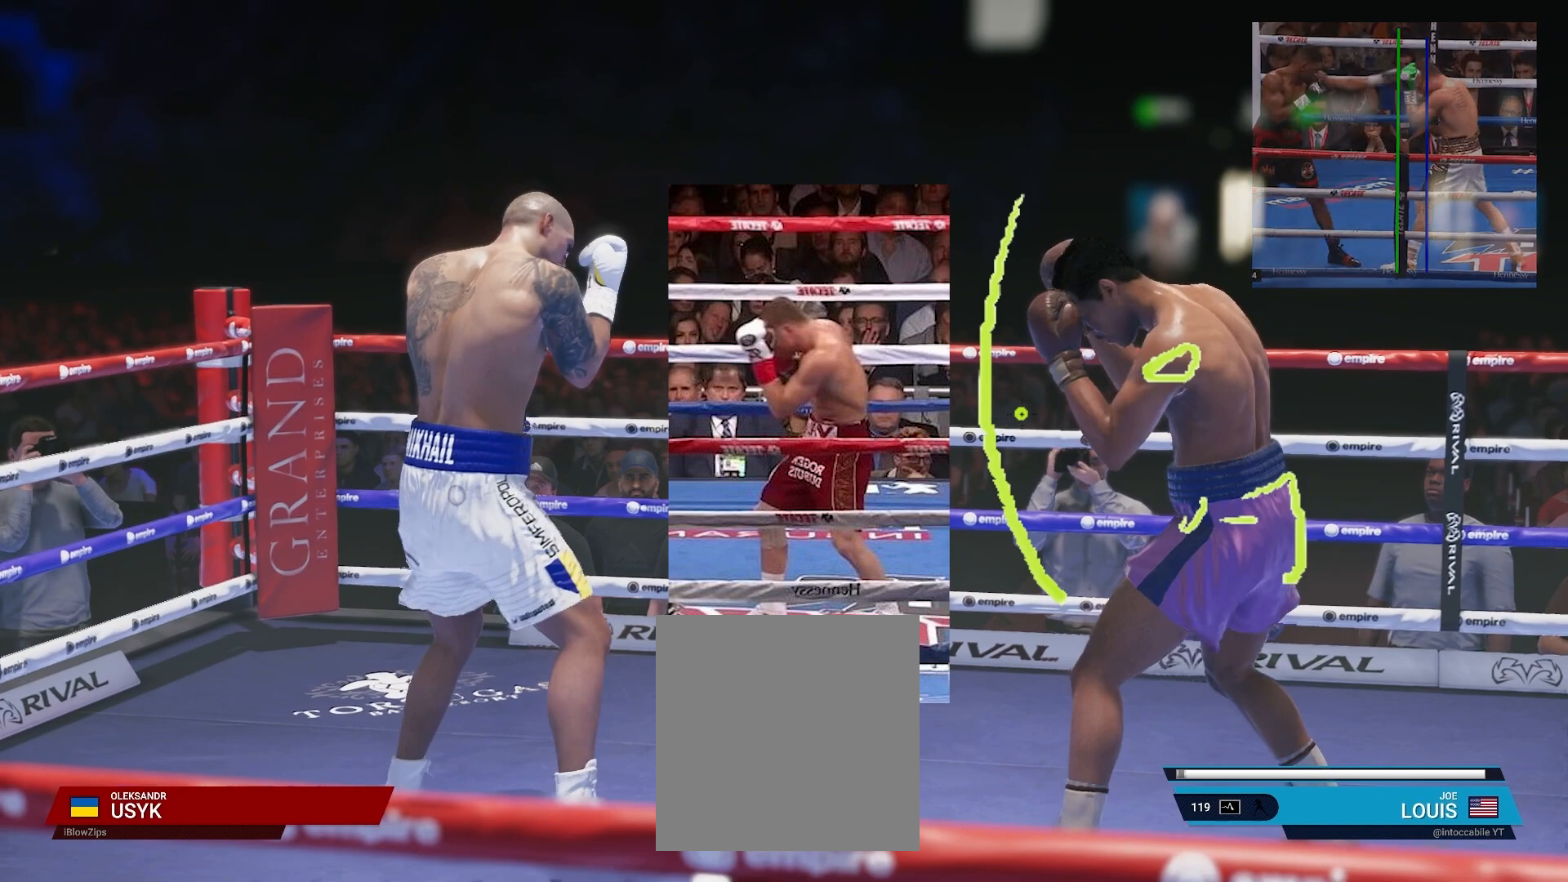
{"buttons": ["L2"], "left_stick": "down", "right_stick": "center", "events": [[450, "L2", "down"]]}
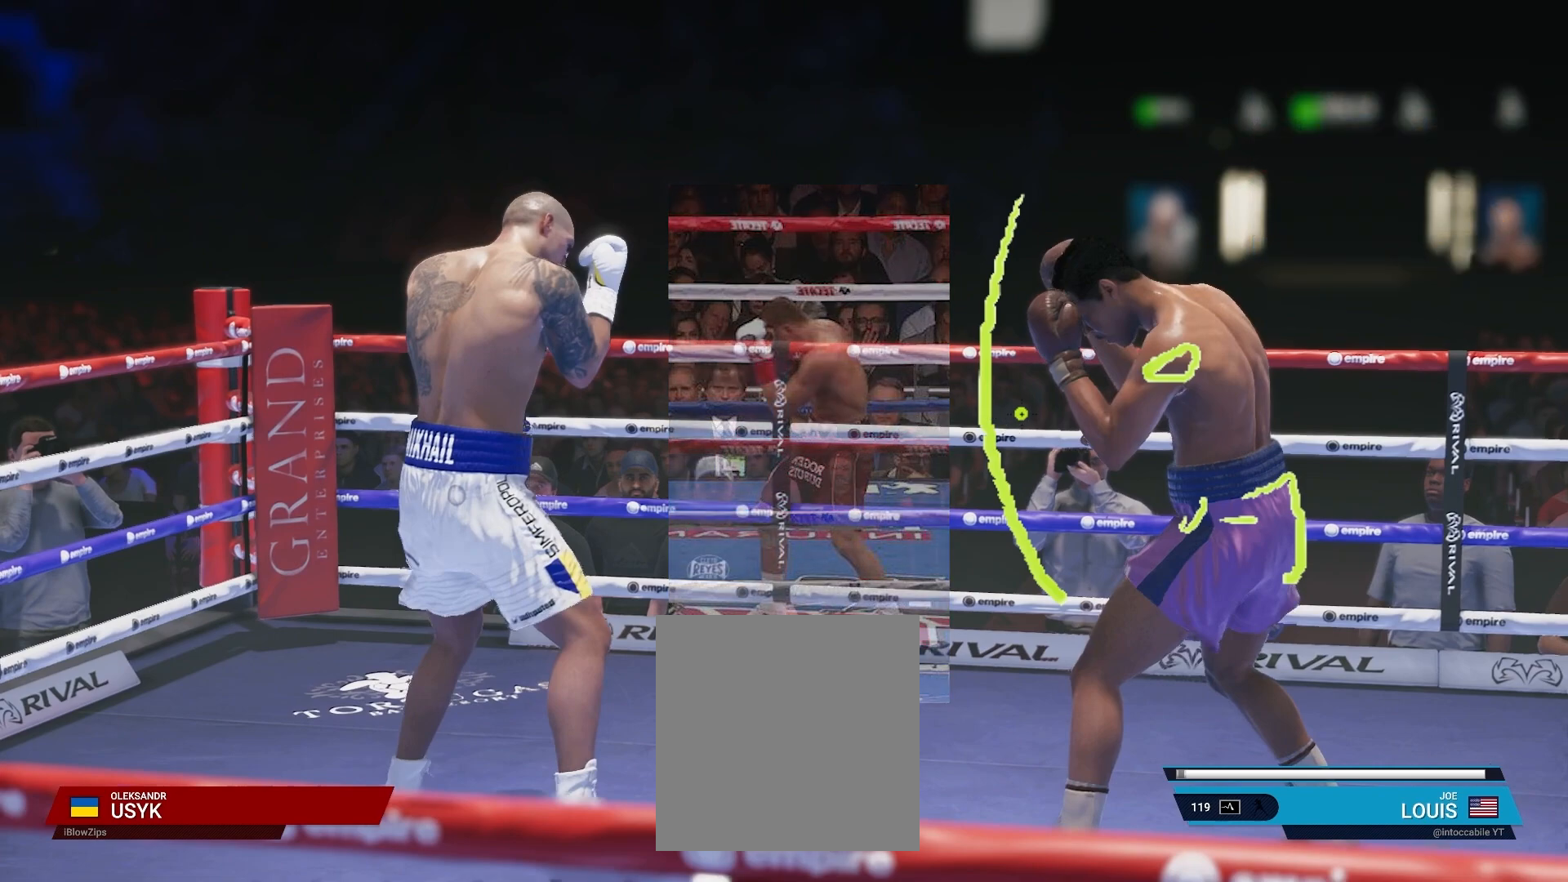
{"buttons": ["L2"], "left_stick": "down", "right_stick": "center", "events": []}
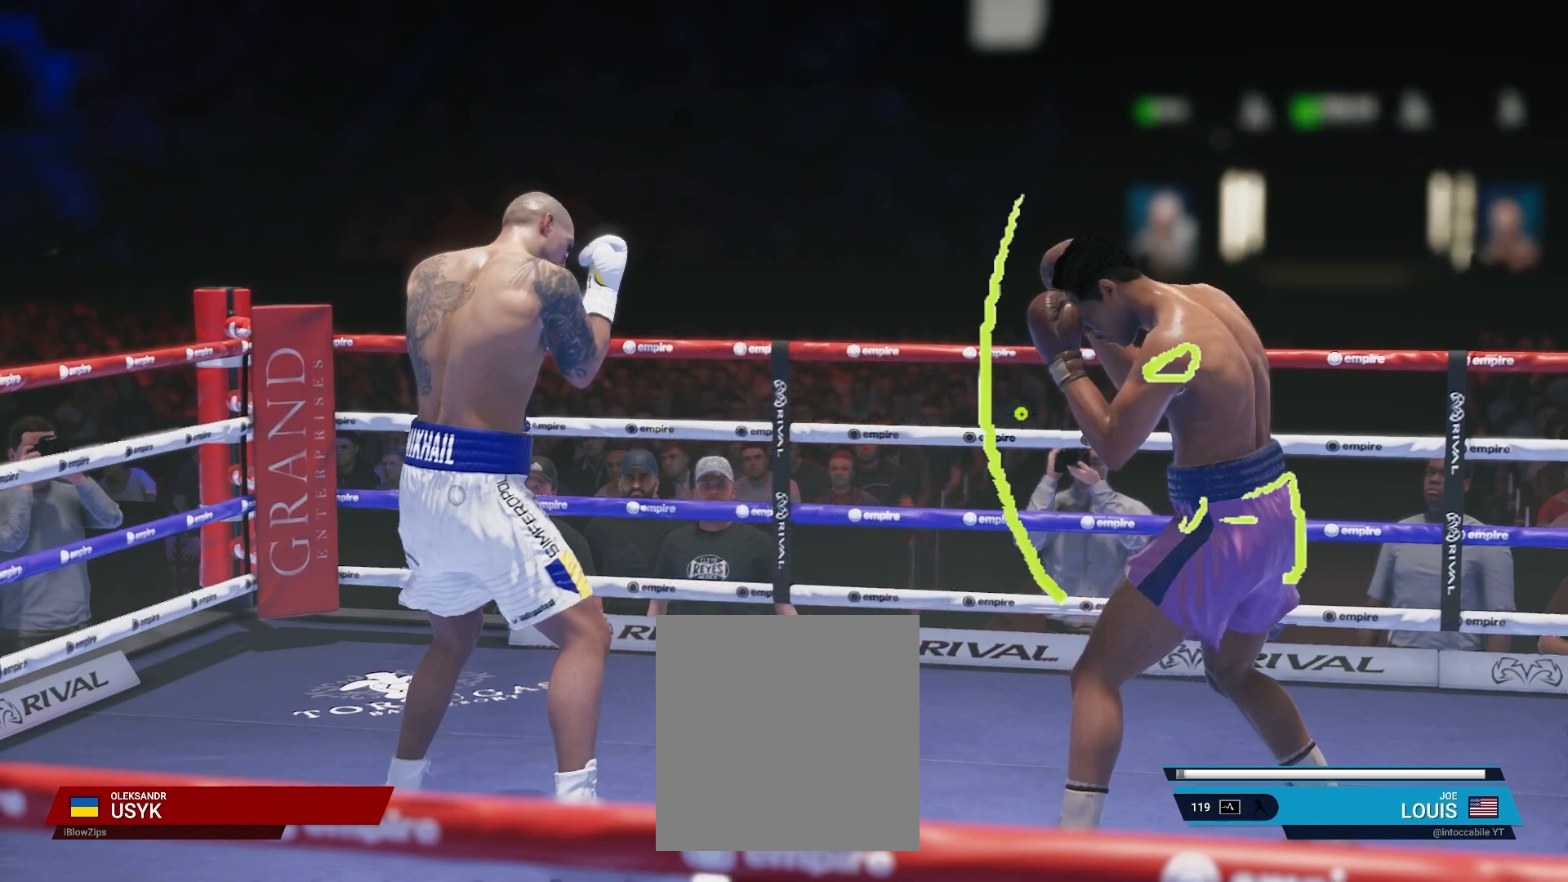
{"buttons": ["L2"], "left_stick": "down", "right_stick": "center", "events": []}
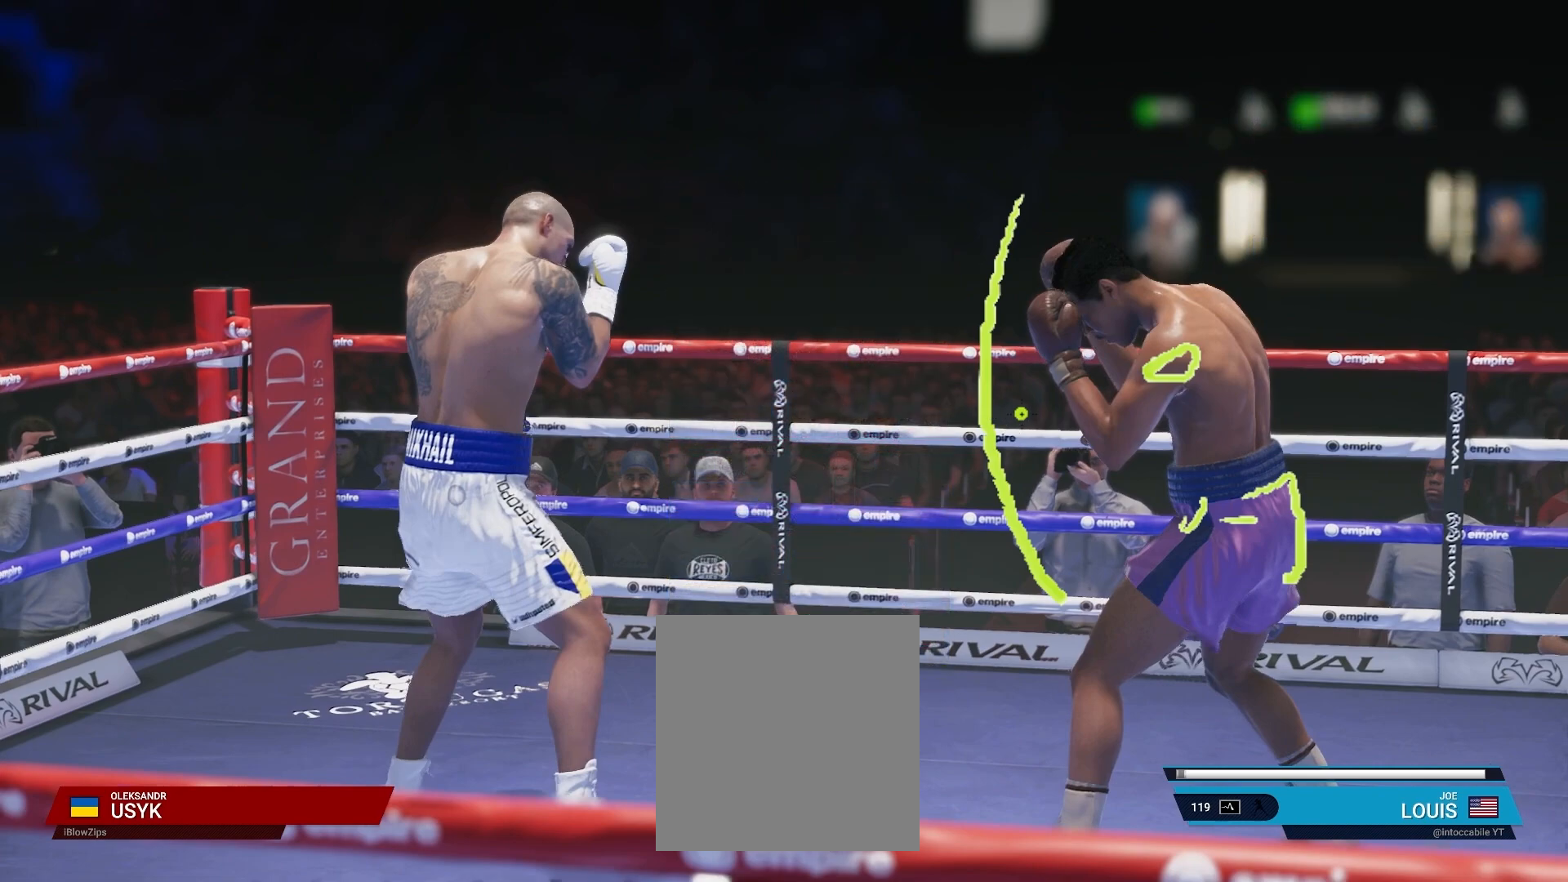
{"buttons": ["L2"], "left_stick": "down", "right_stick": "center", "events": []}
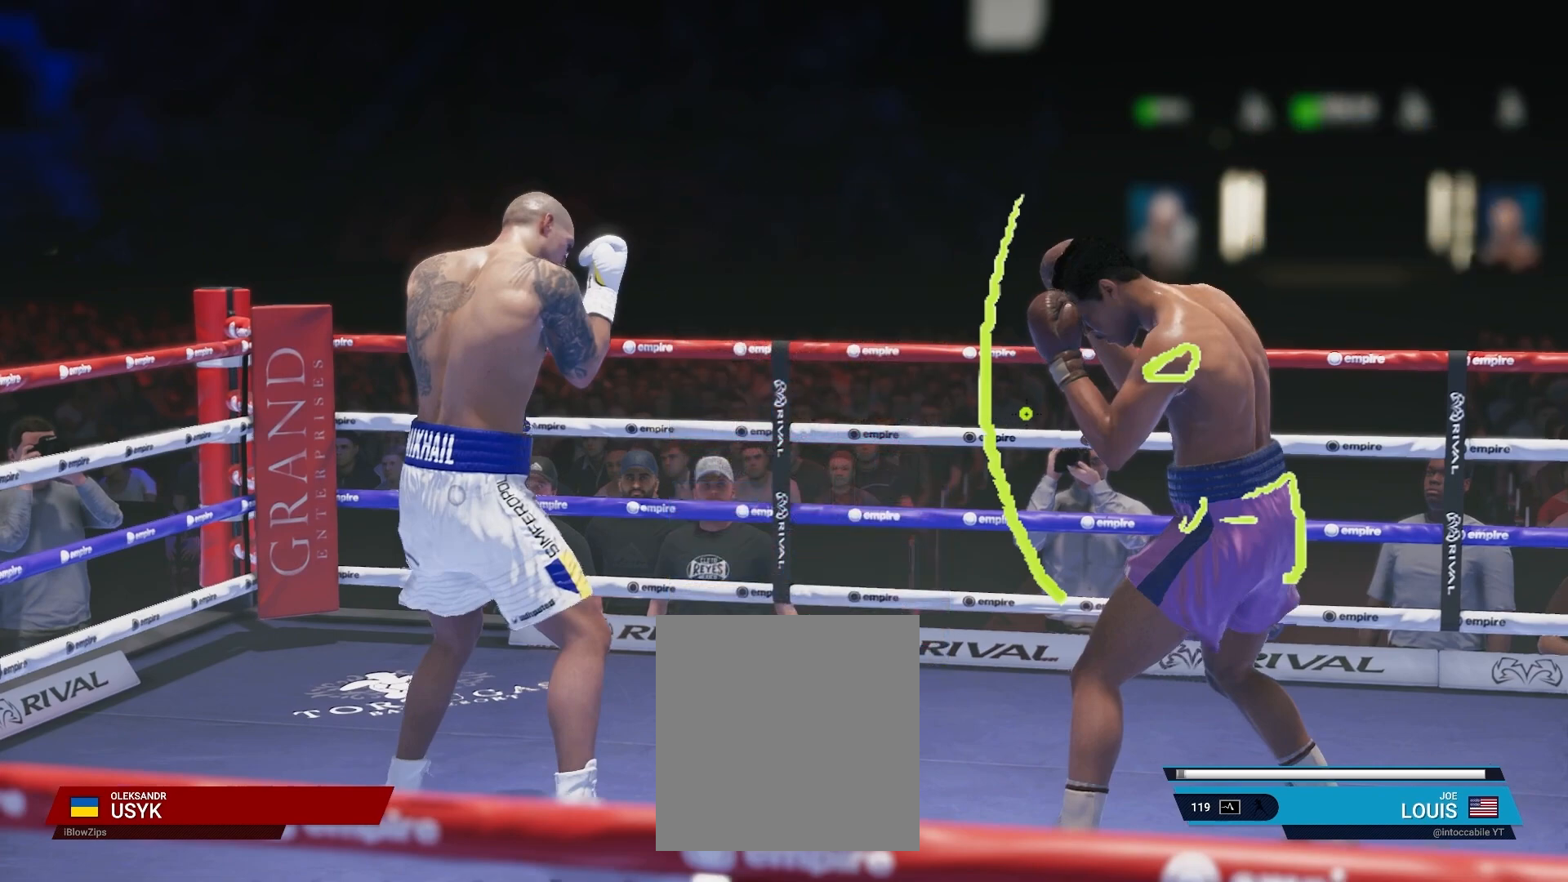
{"buttons": ["L2"], "left_stick": "down", "right_stick": "center", "events": []}
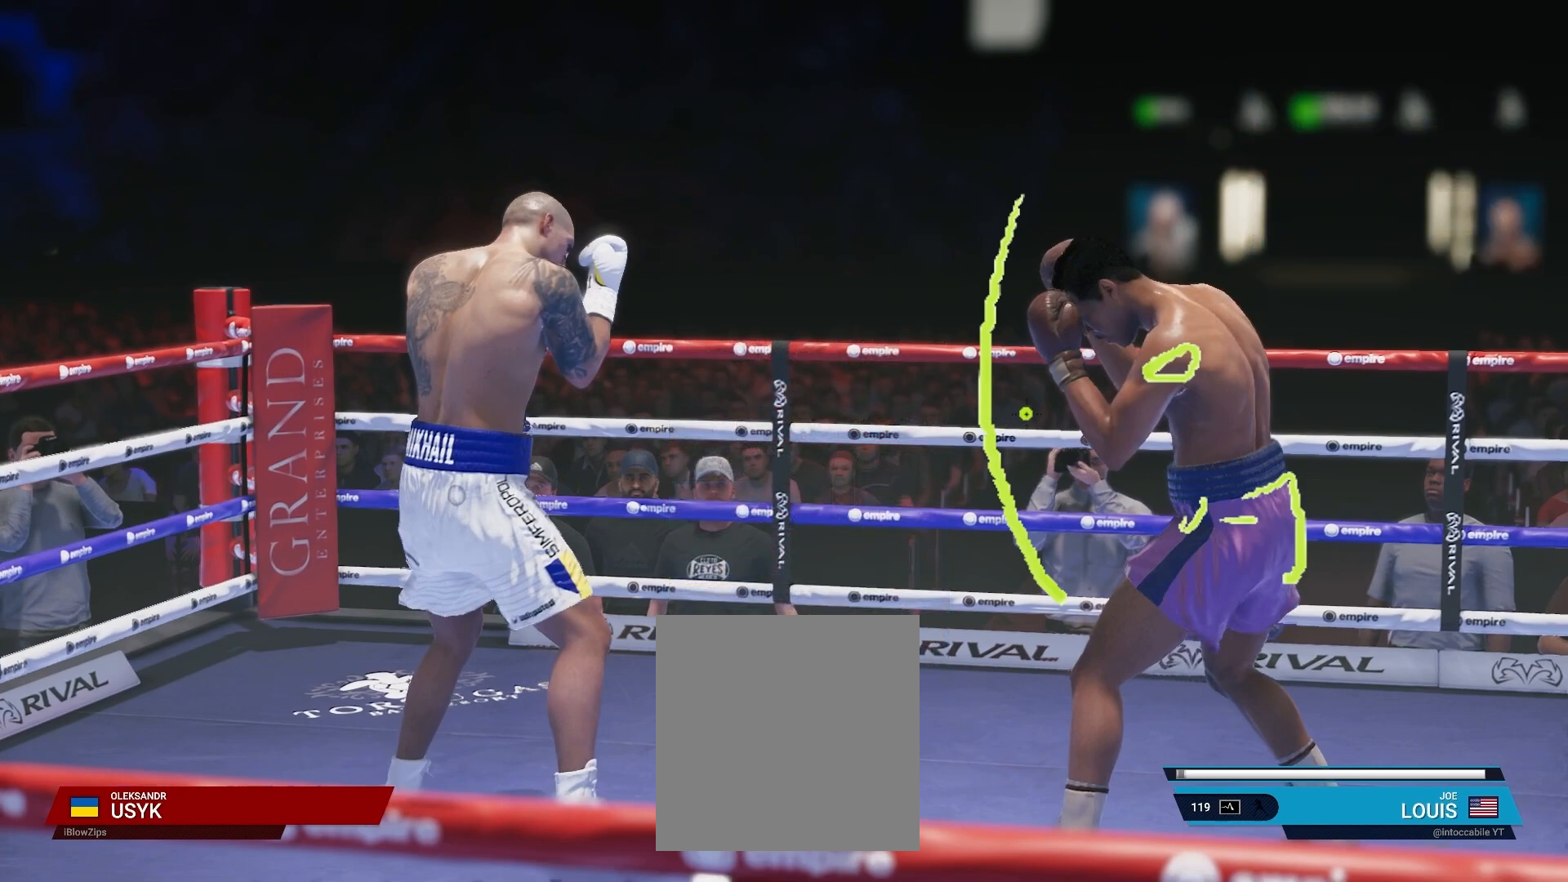
{"buttons": ["L2"], "left_stick": "down", "right_stick": "center", "events": []}
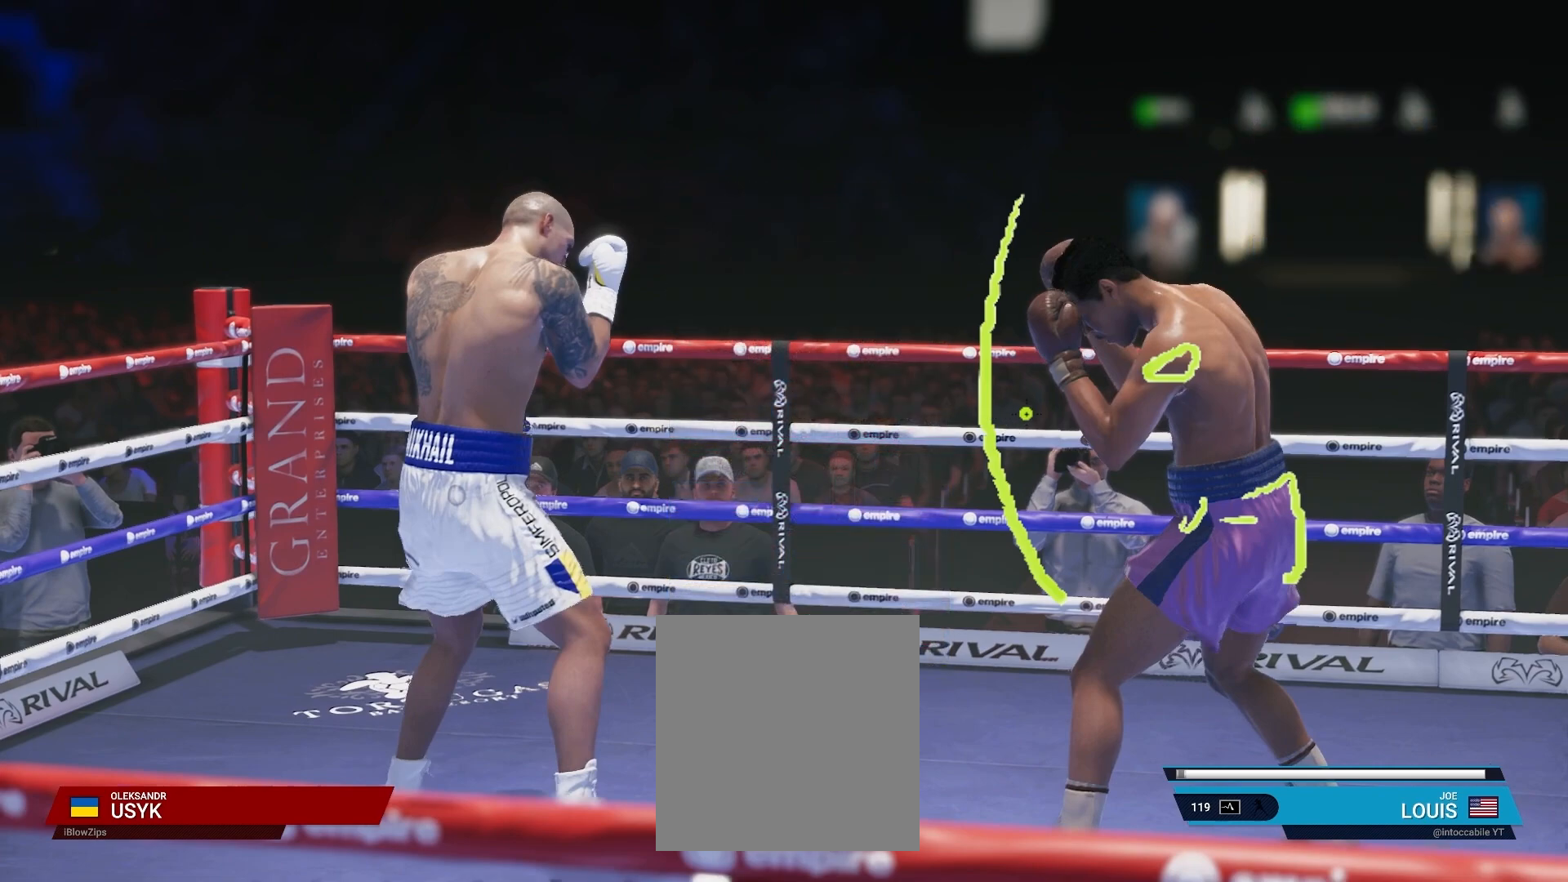
{"buttons": ["L2"], "left_stick": "down", "right_stick": "center", "events": []}
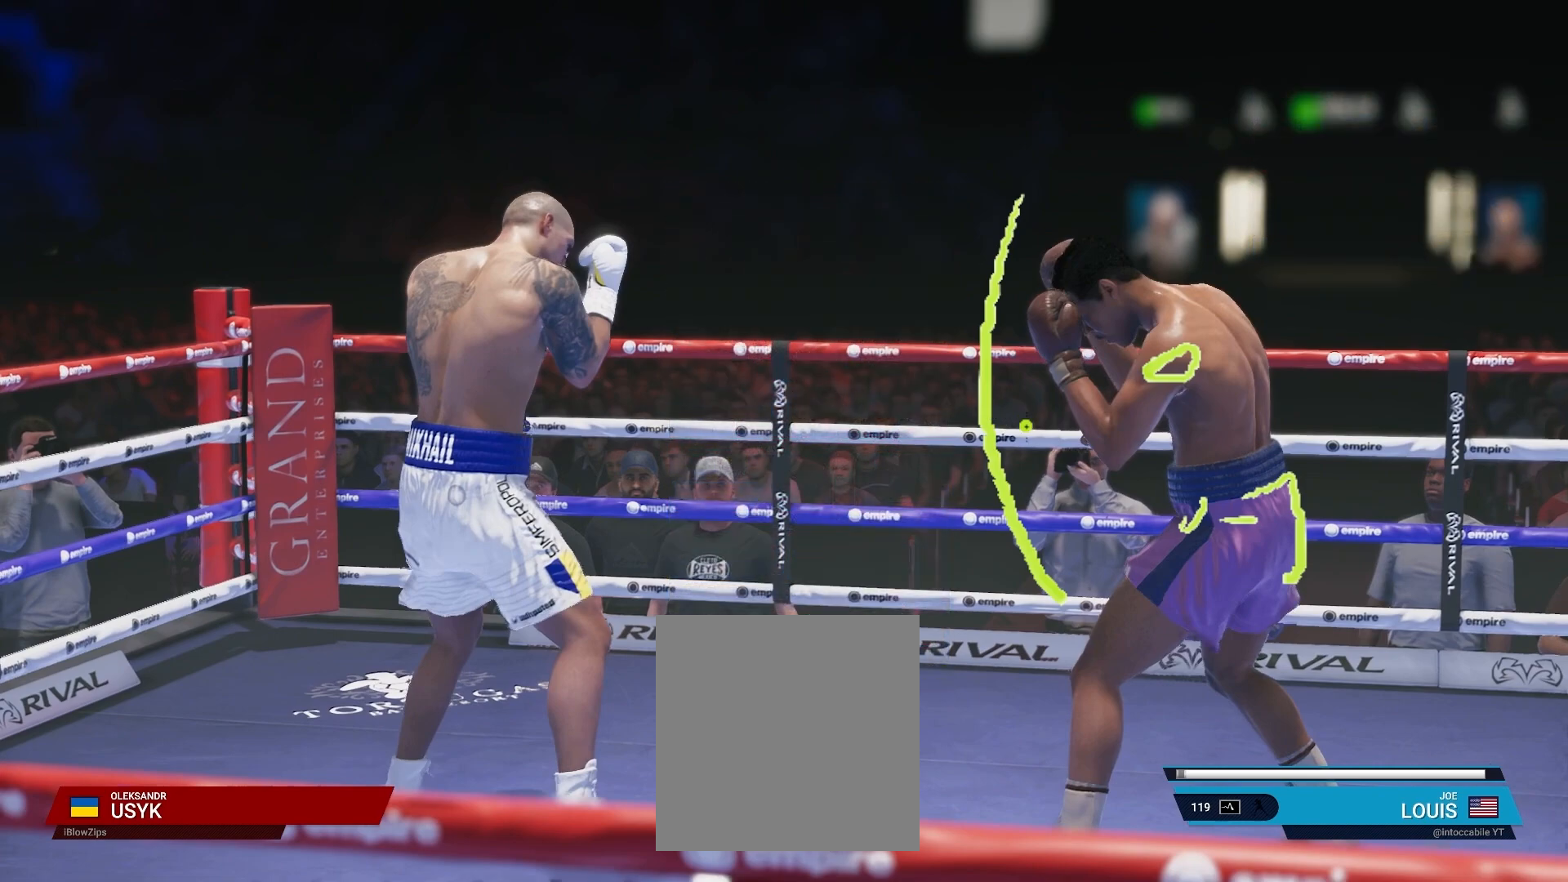
{"buttons": ["L2"], "left_stick": "down", "right_stick": "center", "events": []}
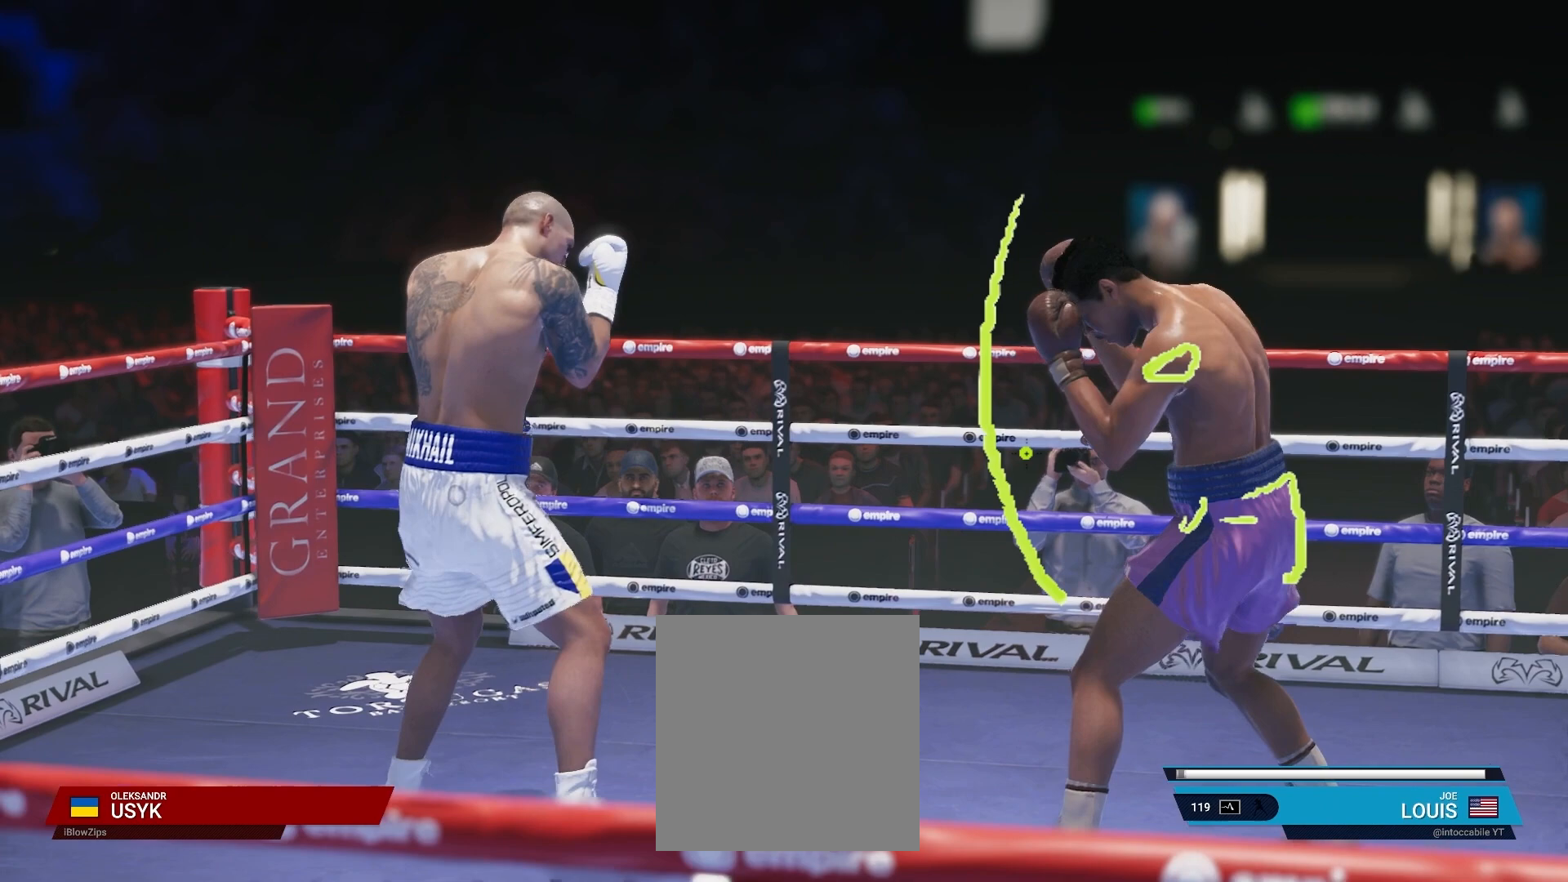
{"buttons": ["L2"], "left_stick": "down", "right_stick": "center", "events": []}
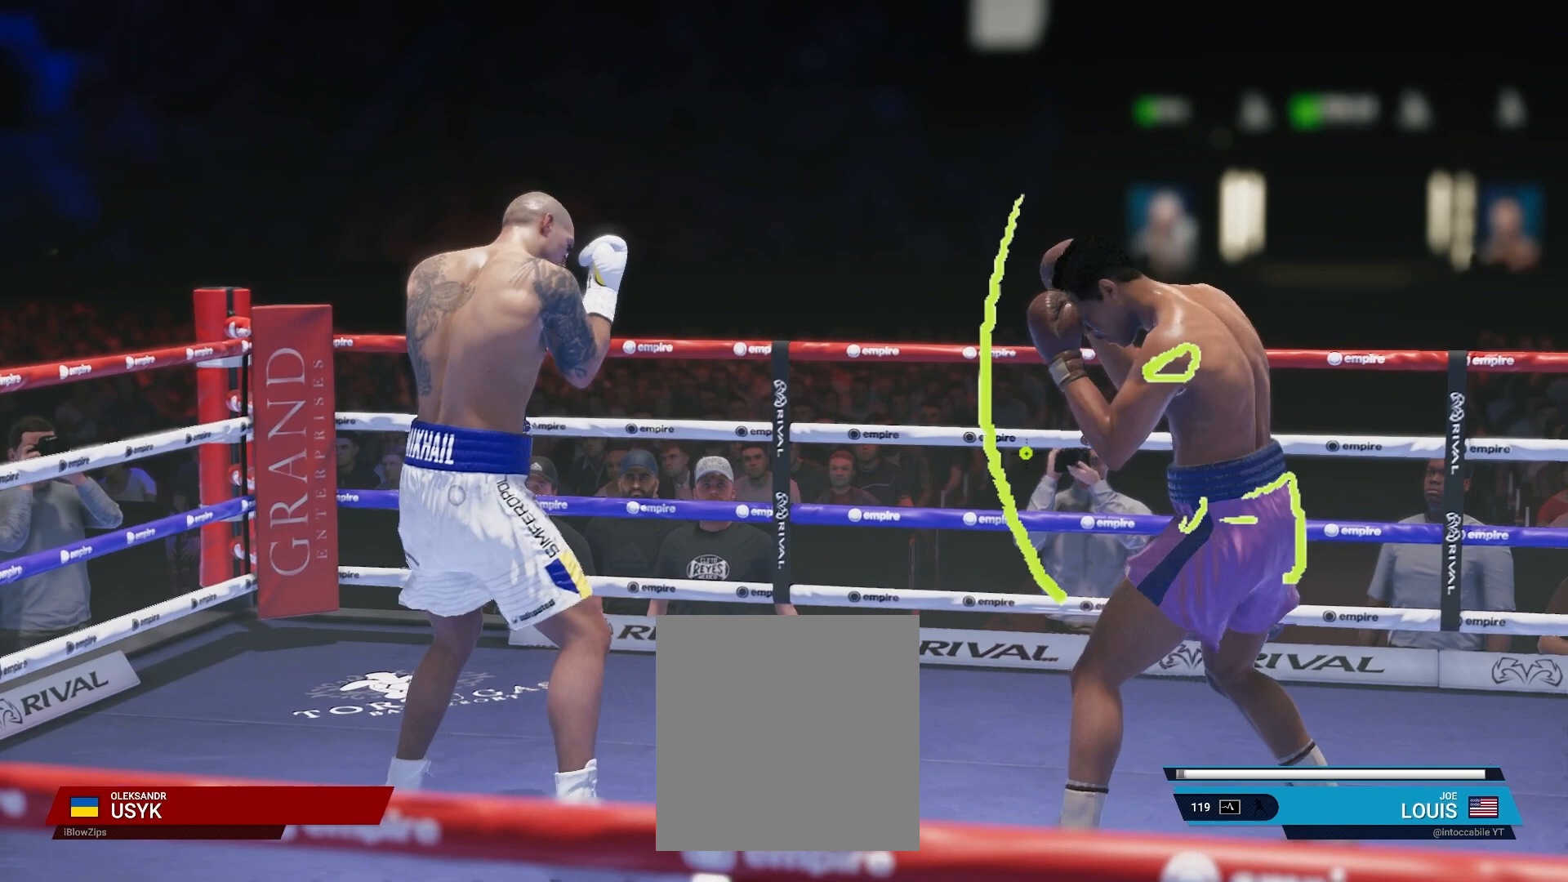
{"buttons": ["L2"], "left_stick": "down", "right_stick": "center", "events": []}
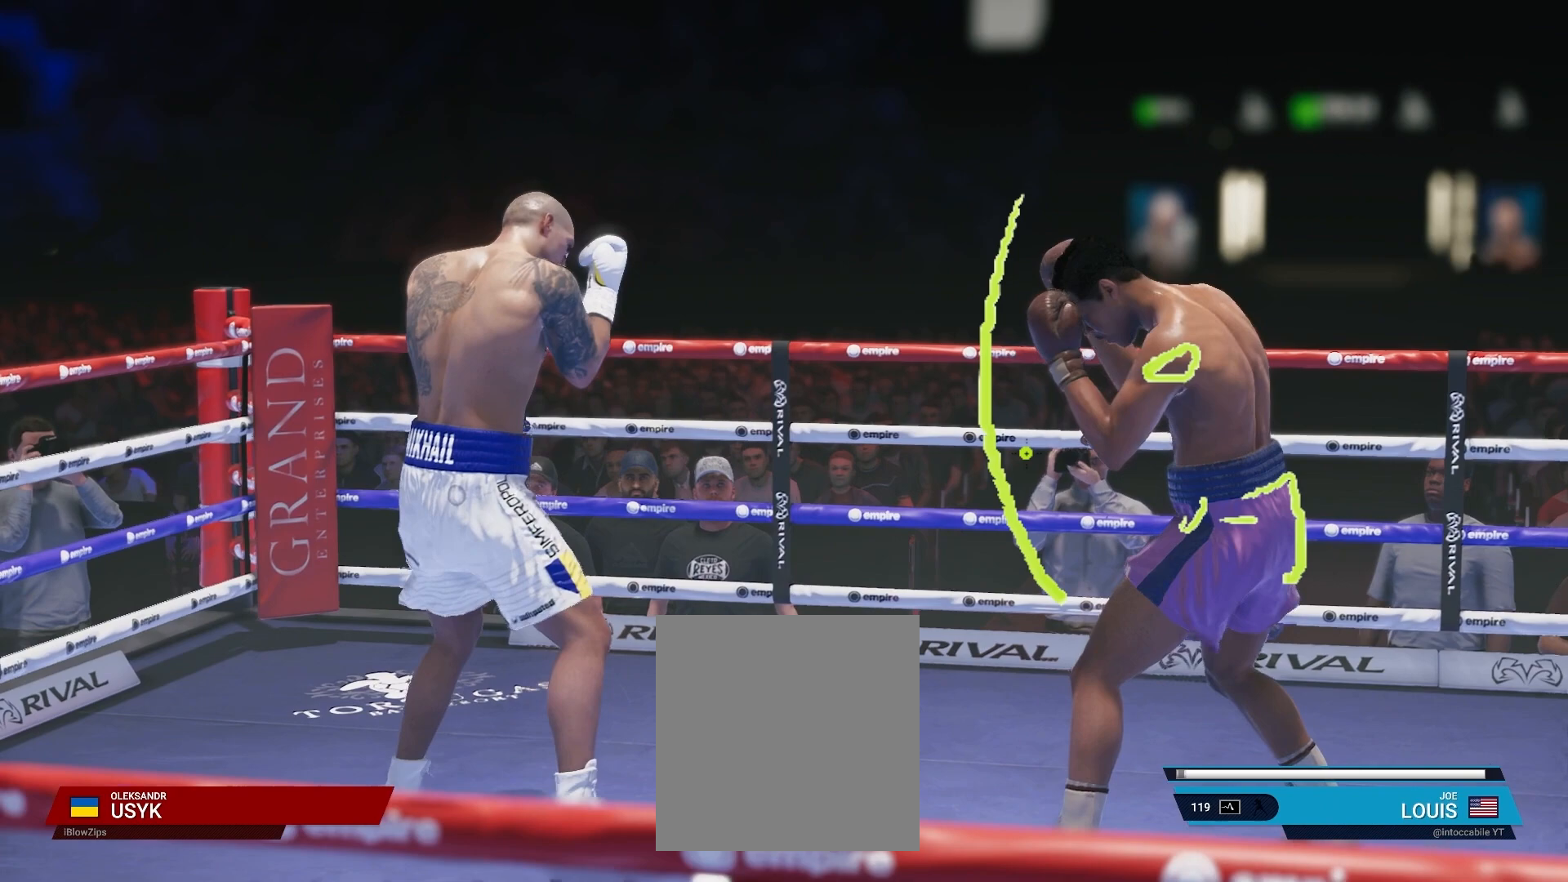
{"buttons": ["L2"], "left_stick": "down", "right_stick": "center", "events": []}
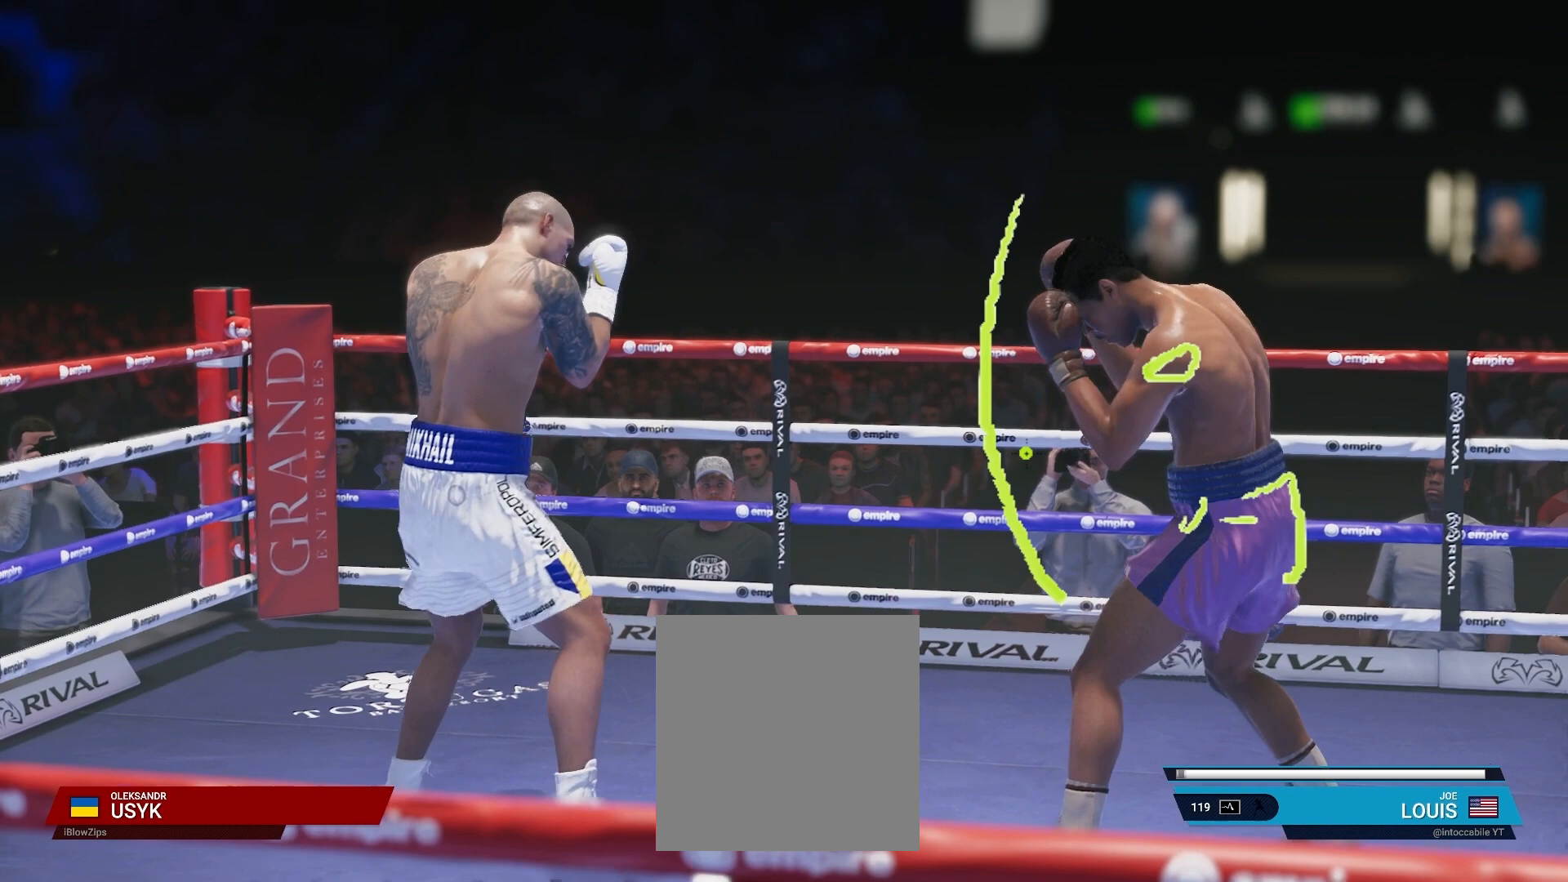
{"buttons": ["L2"], "left_stick": "down", "right_stick": "center", "events": []}
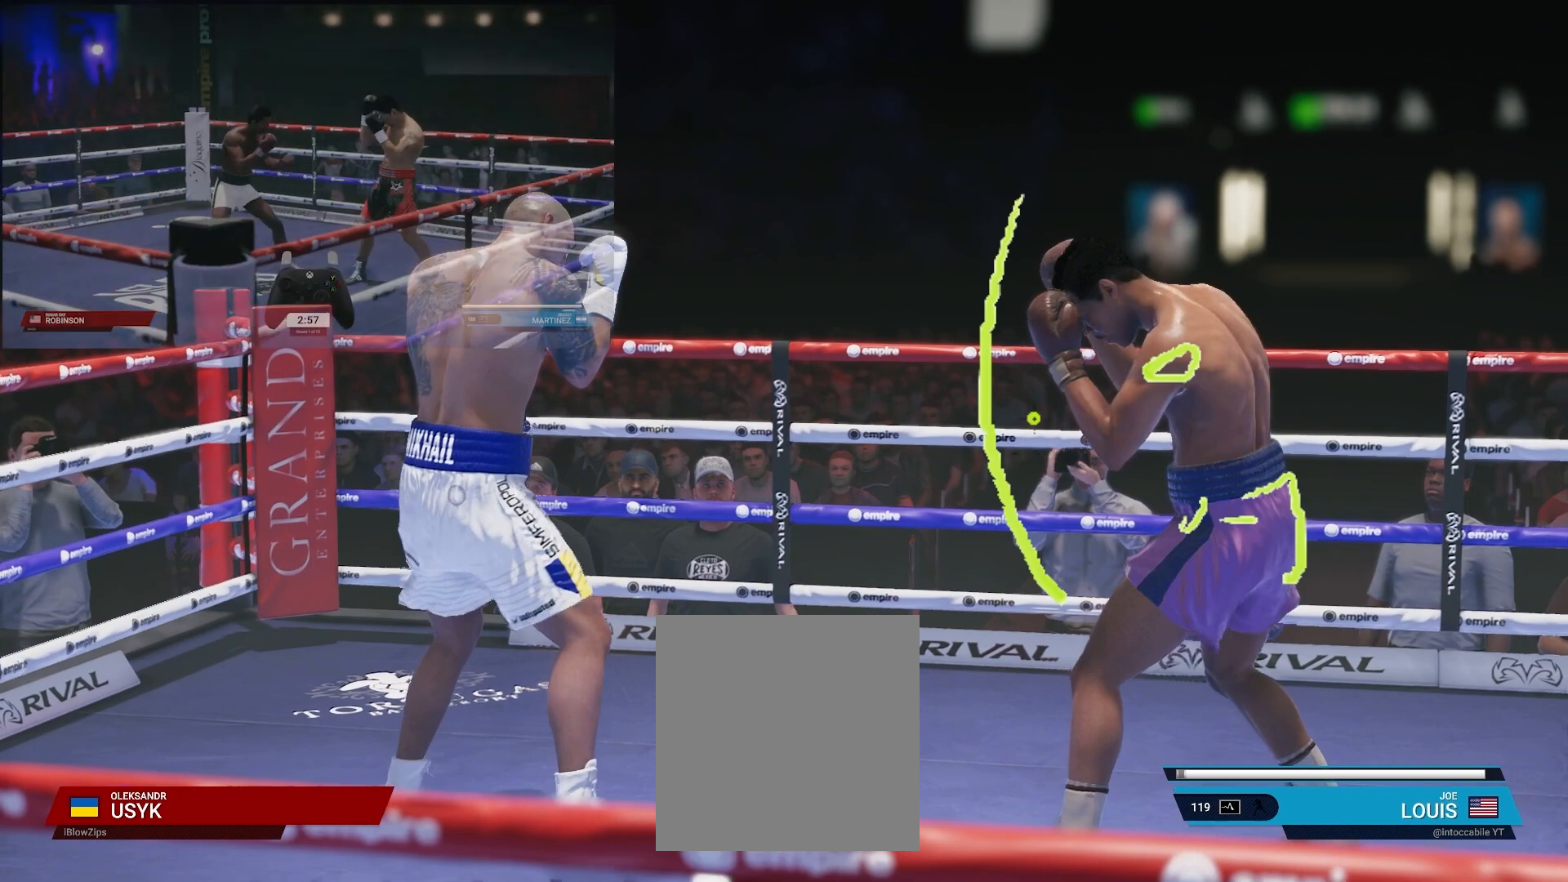
{"buttons": ["L2"], "left_stick": "down", "right_stick": "center", "events": []}
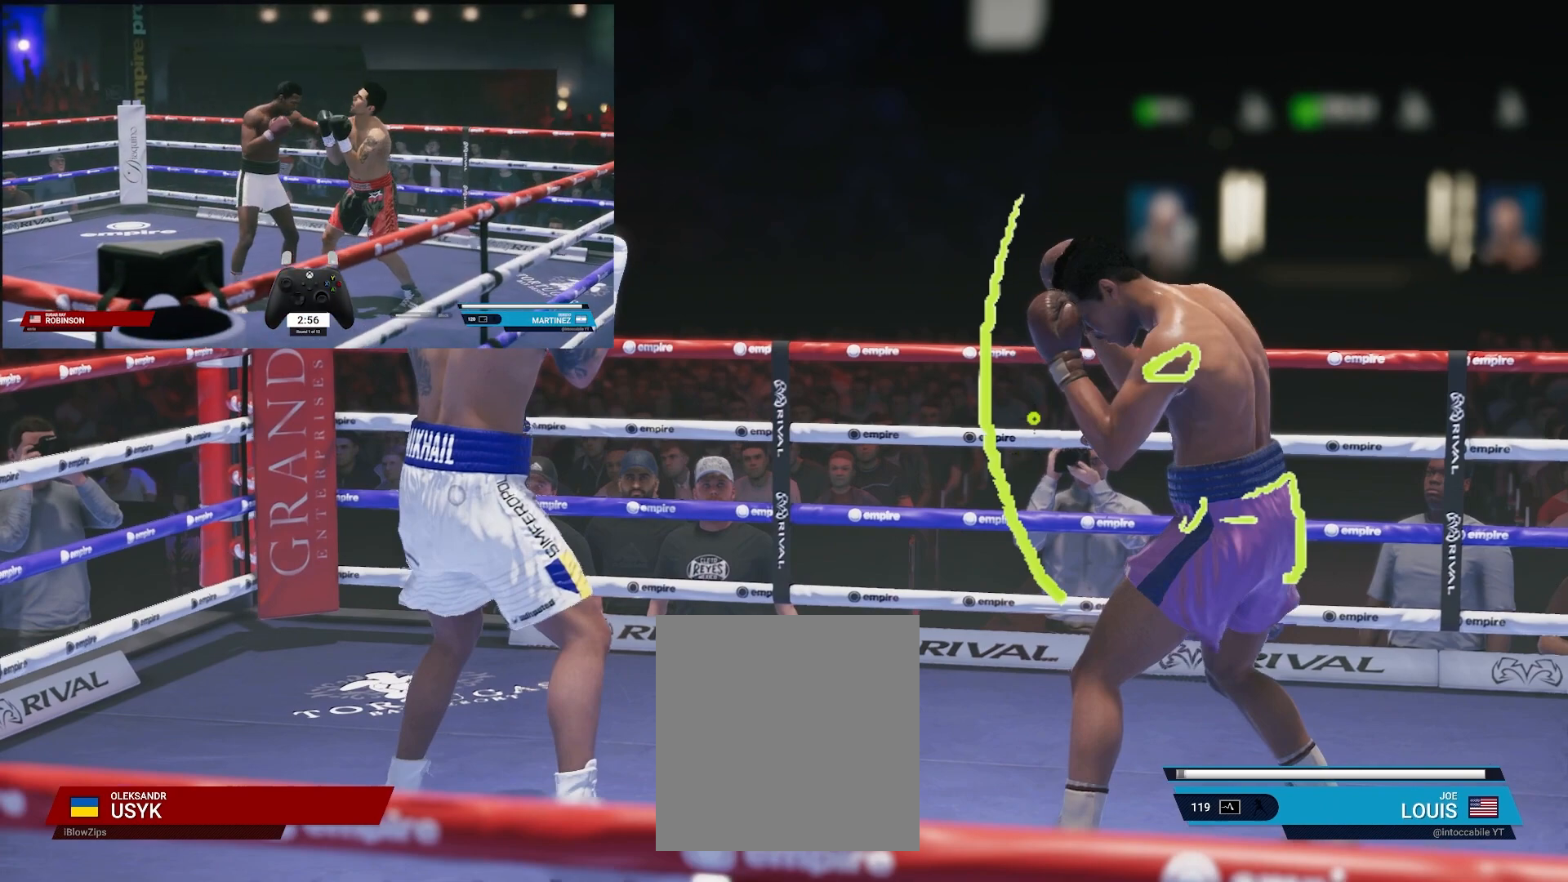
{"buttons": ["L2"], "left_stick": "down", "right_stick": "center", "events": []}
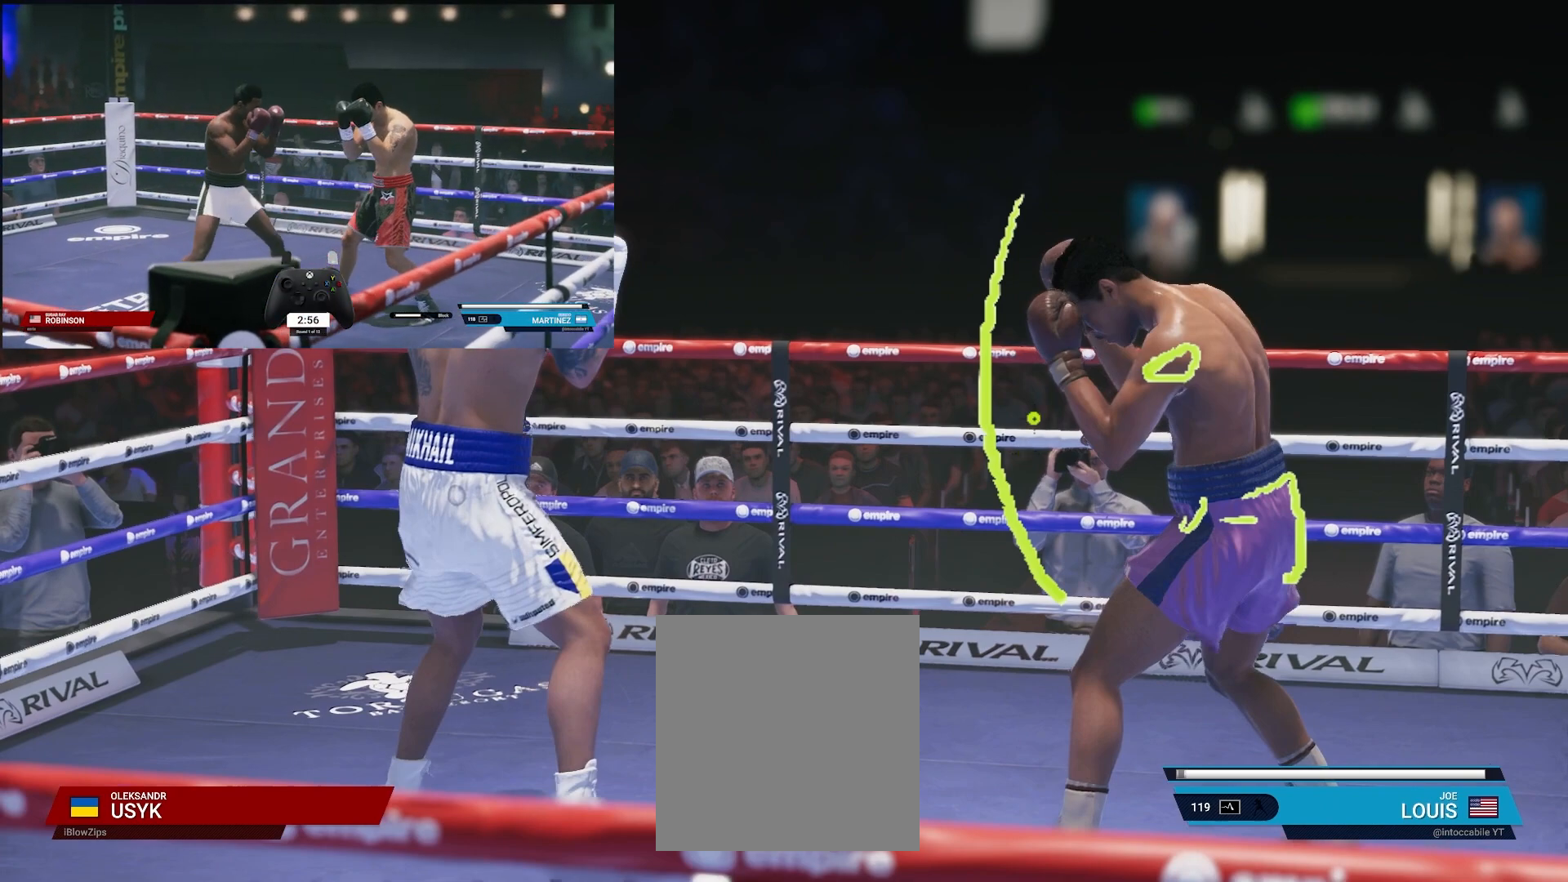
{"buttons": ["L2"], "left_stick": "down", "right_stick": "center", "events": []}
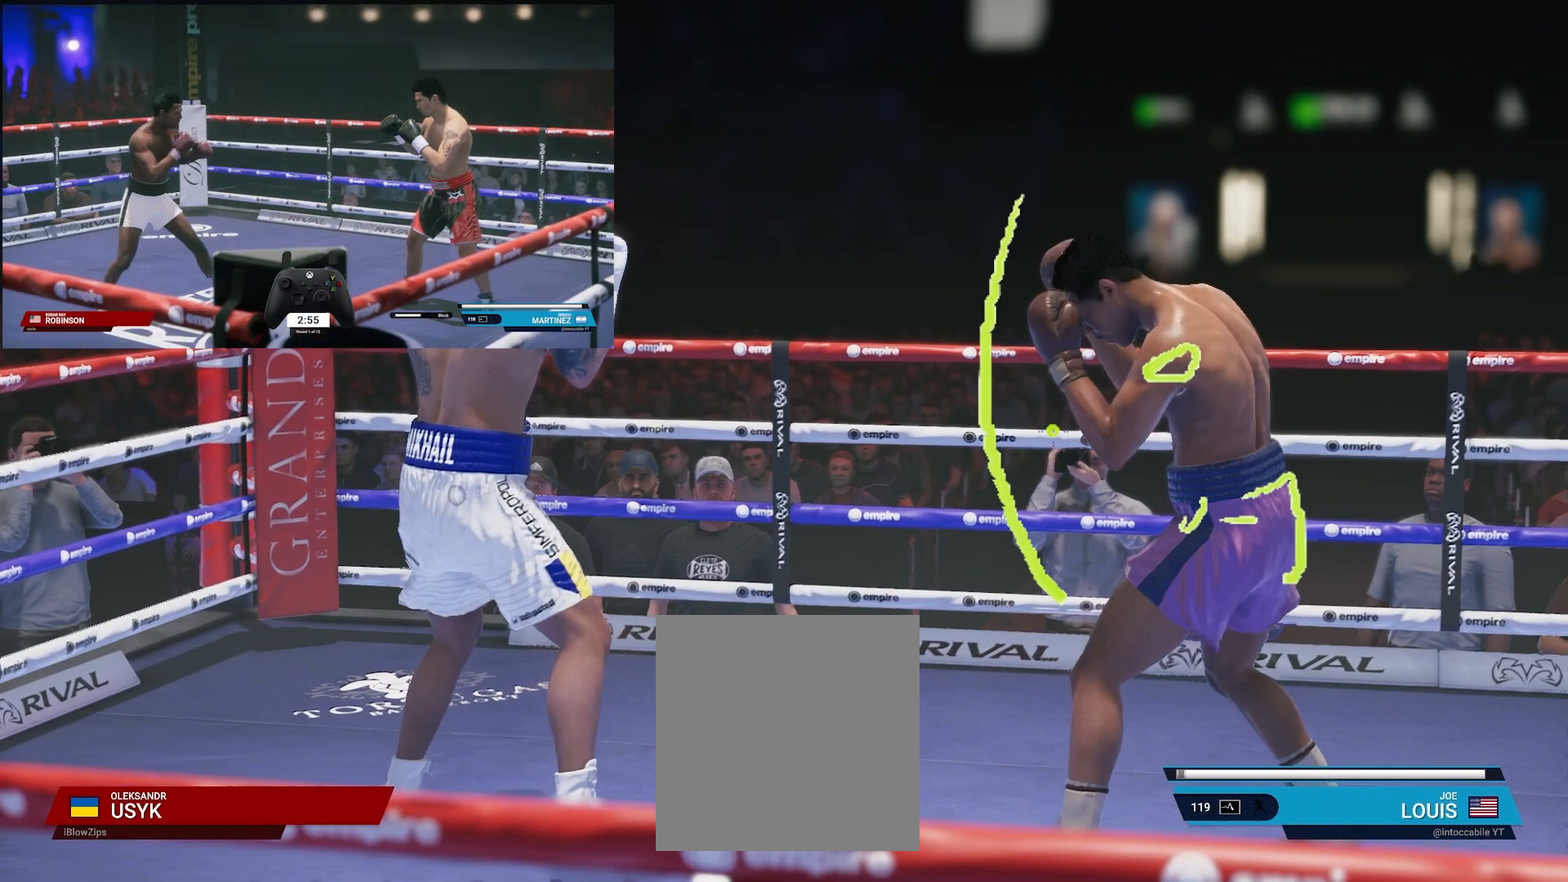
{"buttons": ["L2"], "left_stick": "down", "right_stick": "center", "events": []}
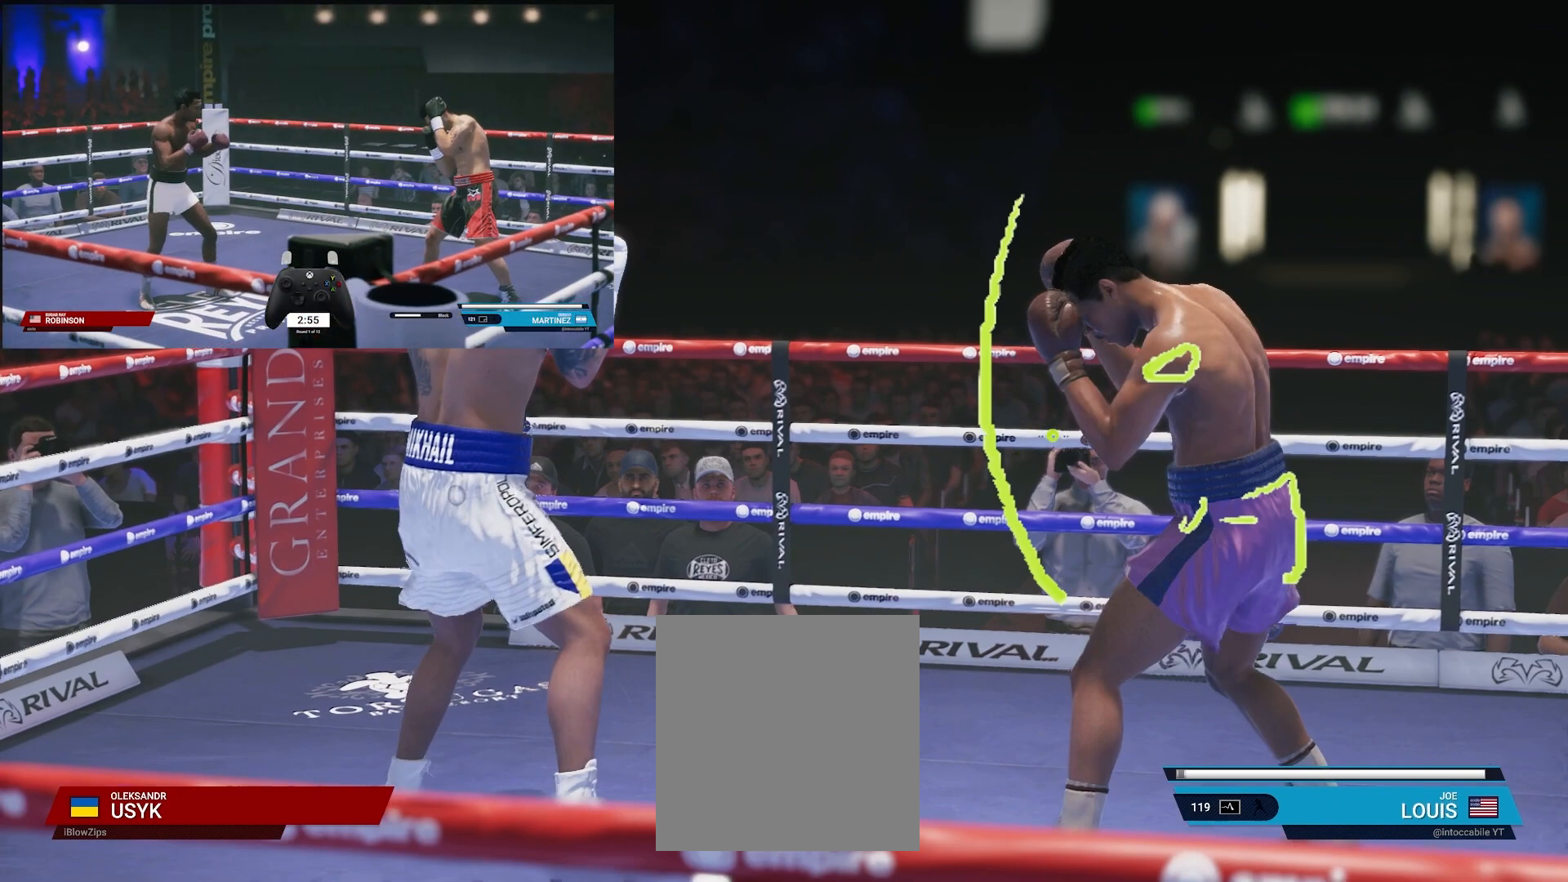
{"buttons": ["L2"], "left_stick": "down", "right_stick": "center", "events": []}